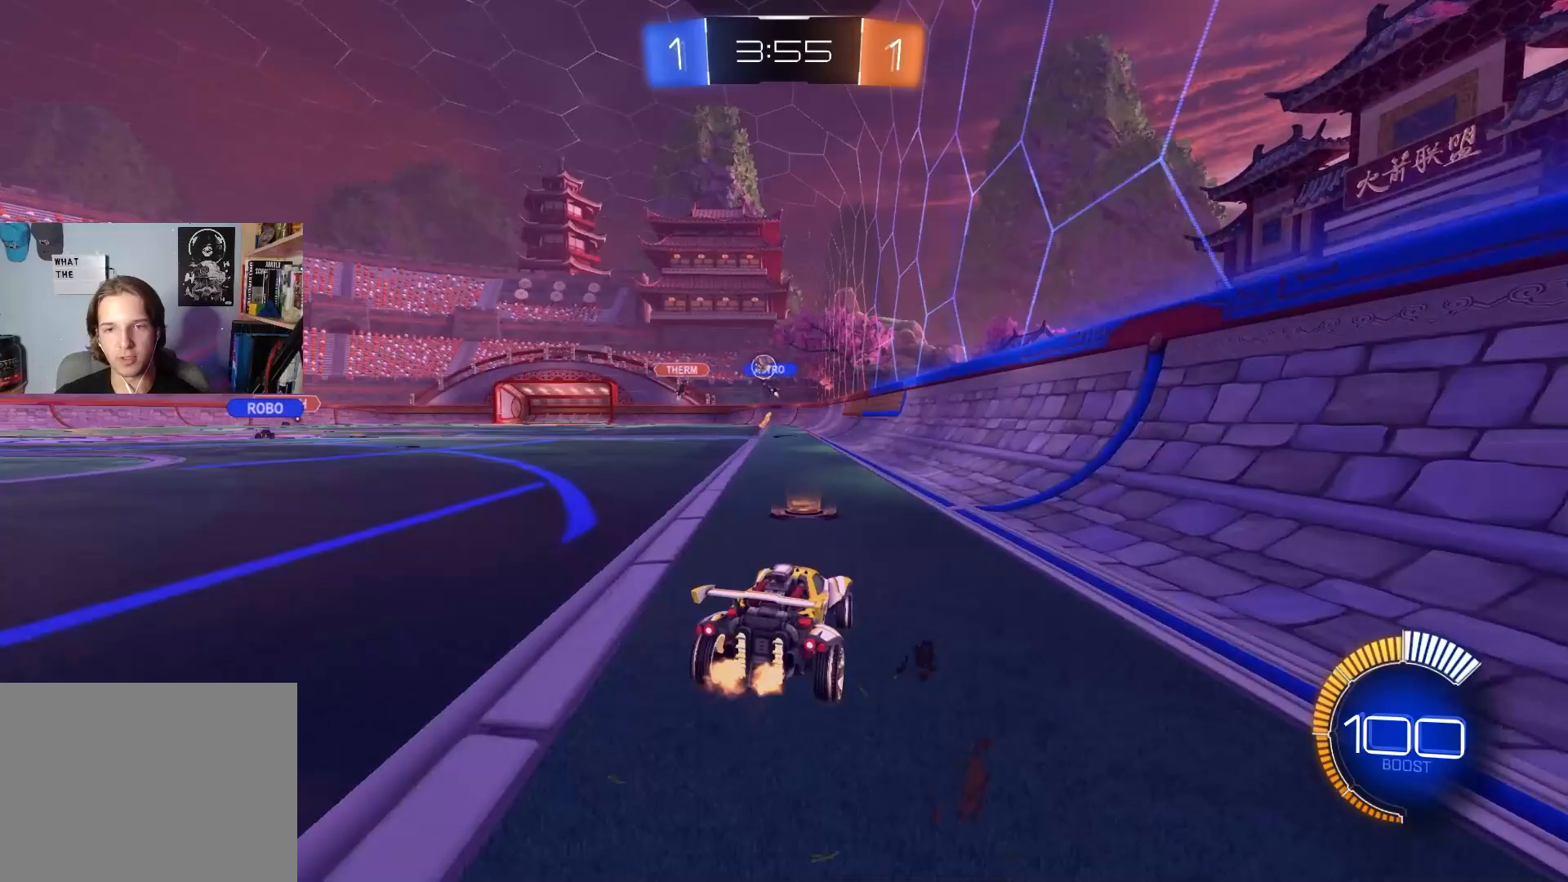
Gameplay with a controller (PlayStation layout); each line is a JSON object with the inputs held at the frame after it. "events" lists button and stick changes between this image and that frame as [ms after this image, input, new state], when the widget could be followed in between.
{"buttons": ["R2"], "left_stick": "center", "right_stick": "center", "events": [[167, "left_stick", "left"], [267, "left_stick", "center"]]}
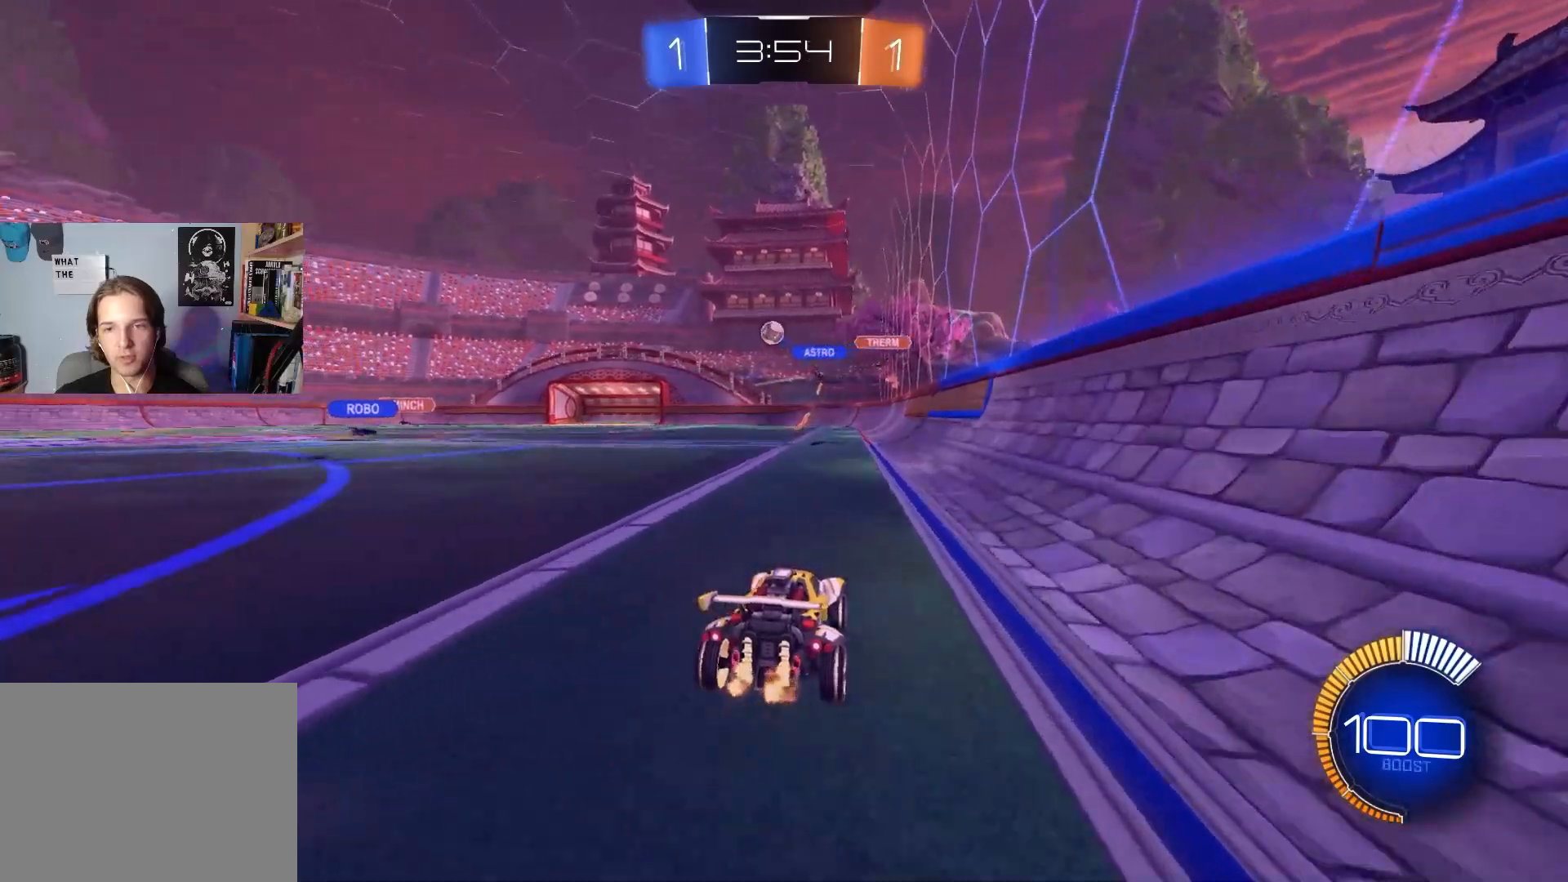
{"buttons": ["R2"], "left_stick": "center", "right_stick": "center", "events": []}
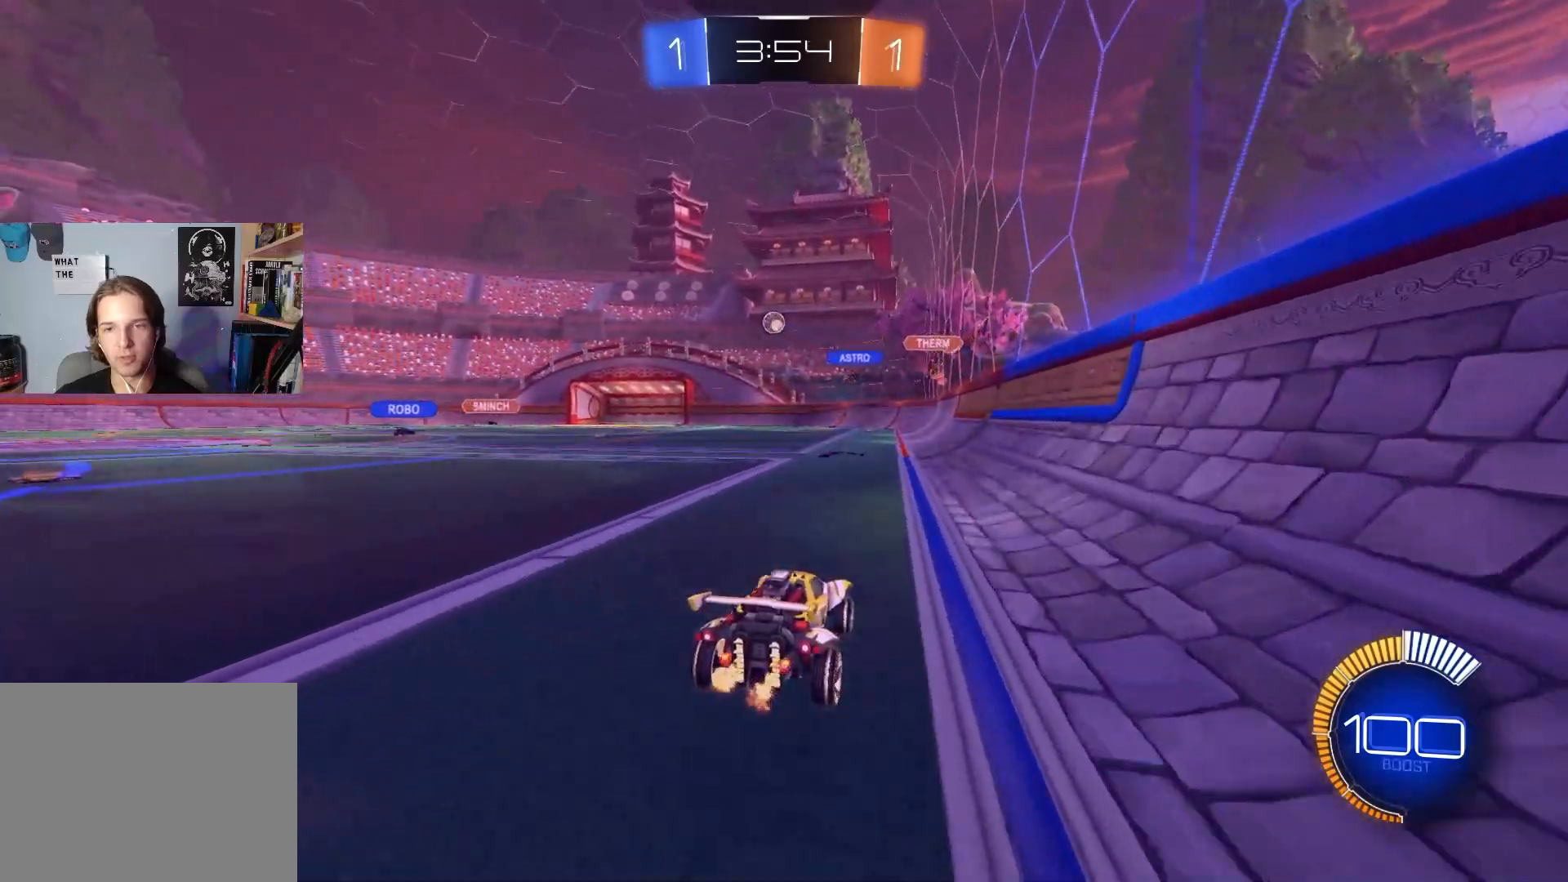
{"buttons": ["R2"], "left_stick": "left", "right_stick": "center", "events": [[50, "left_stick", "up"], [200, "left_stick", "center"], [467, "left_stick", "left"]]}
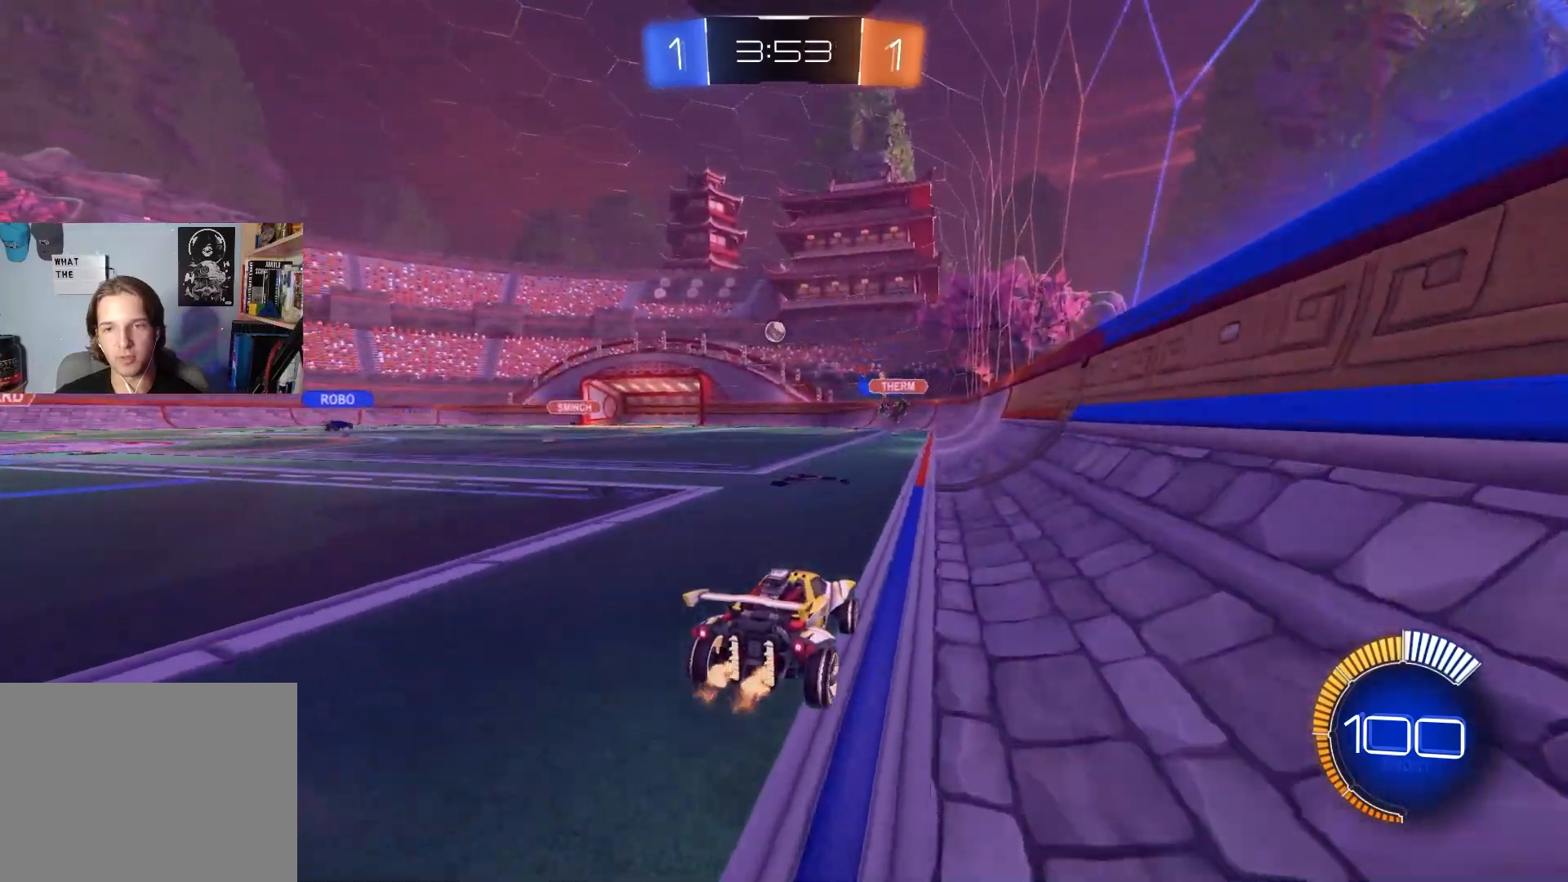
{"buttons": ["R2"], "left_stick": "center", "right_stick": "center", "events": [[133, "left_stick", "down-right"], [317, "R2", "up"], [317, "left_stick", "center"], [400, "R2", "down"]]}
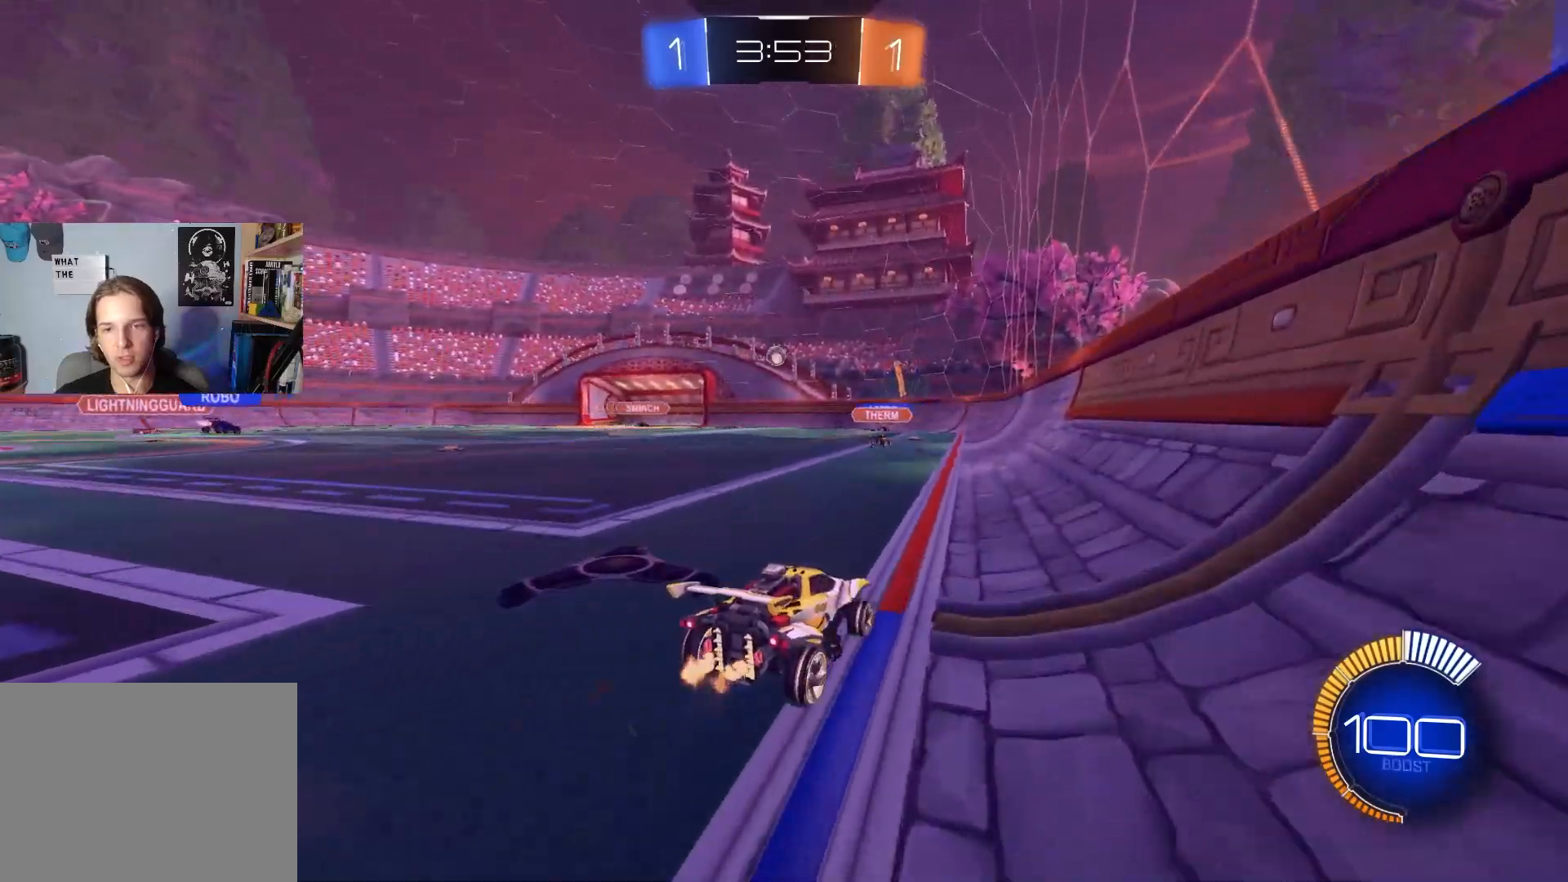
{"buttons": [], "left_stick": "center", "right_stick": "center", "events": [[83, "R2", "up"], [200, "R2", "down"], [317, "left_stick", "left"], [417, "R2", "up"], [450, "left_stick", "center"]]}
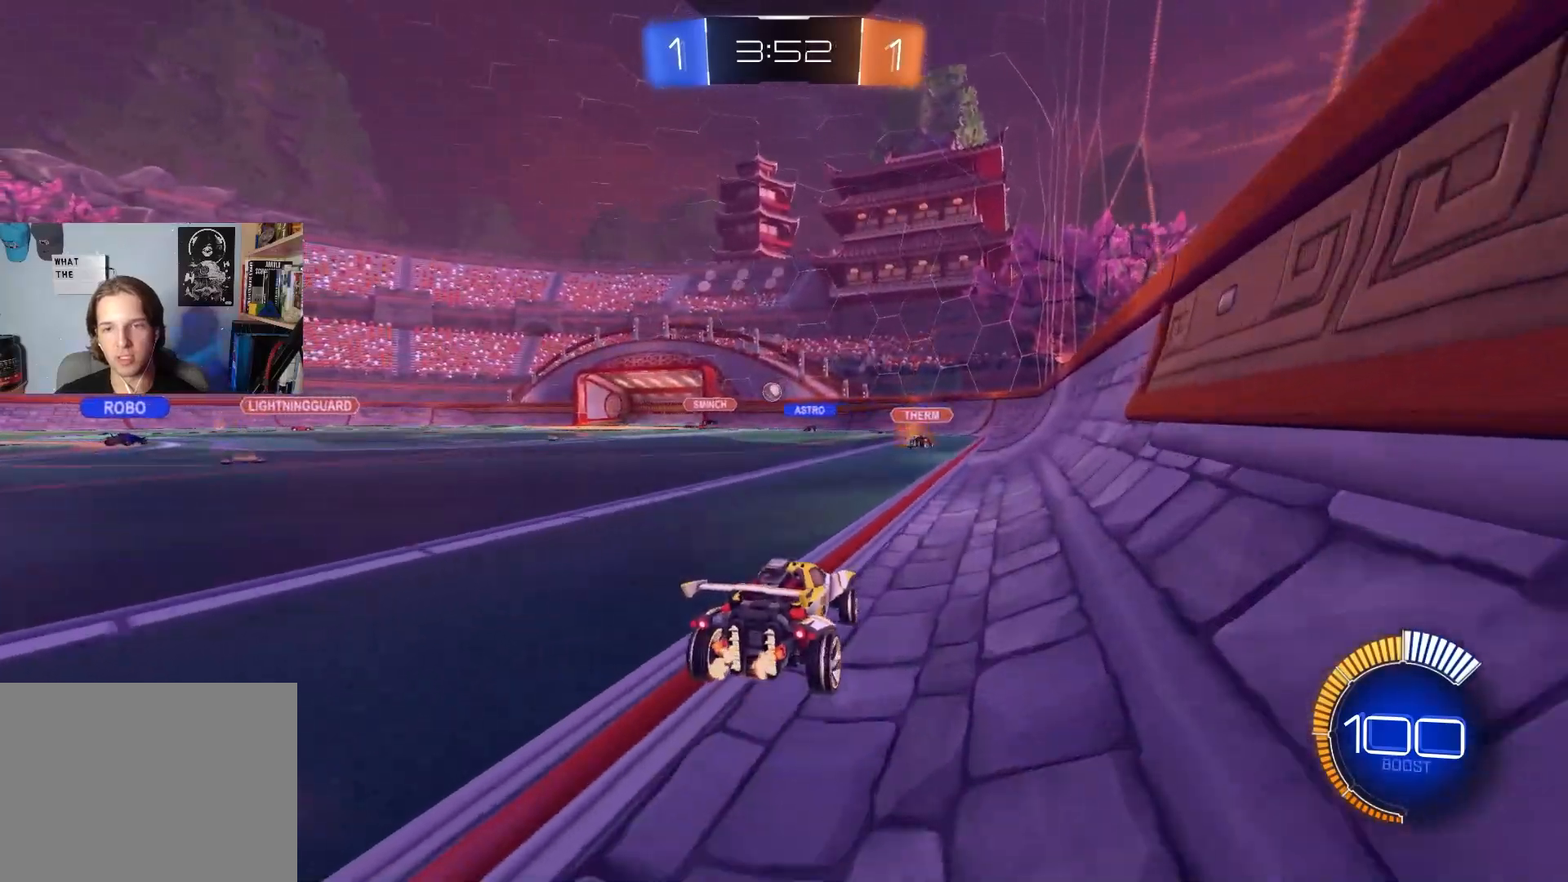
{"buttons": ["R2"], "left_stick": "right", "right_stick": "center", "events": [[117, "left_stick", "left"], [267, "left_stick", "center"], [367, "left_stick", "right"], [467, "R2", "down"]]}
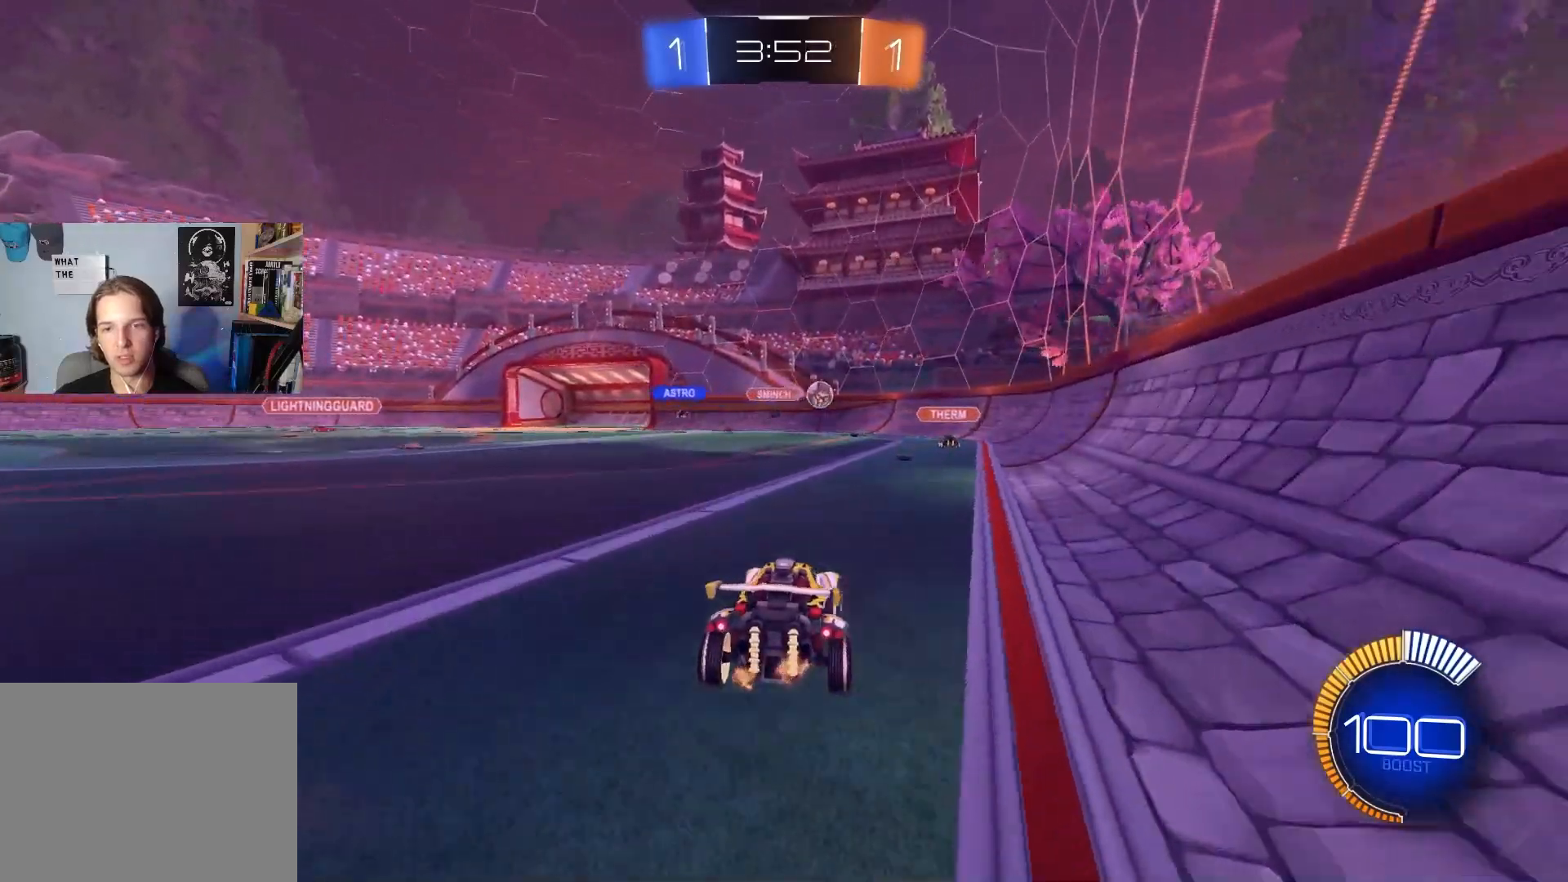
{"buttons": ["R2"], "left_stick": "left", "right_stick": "center", "events": [[150, "left_stick", "center"], [450, "left_stick", "left"]]}
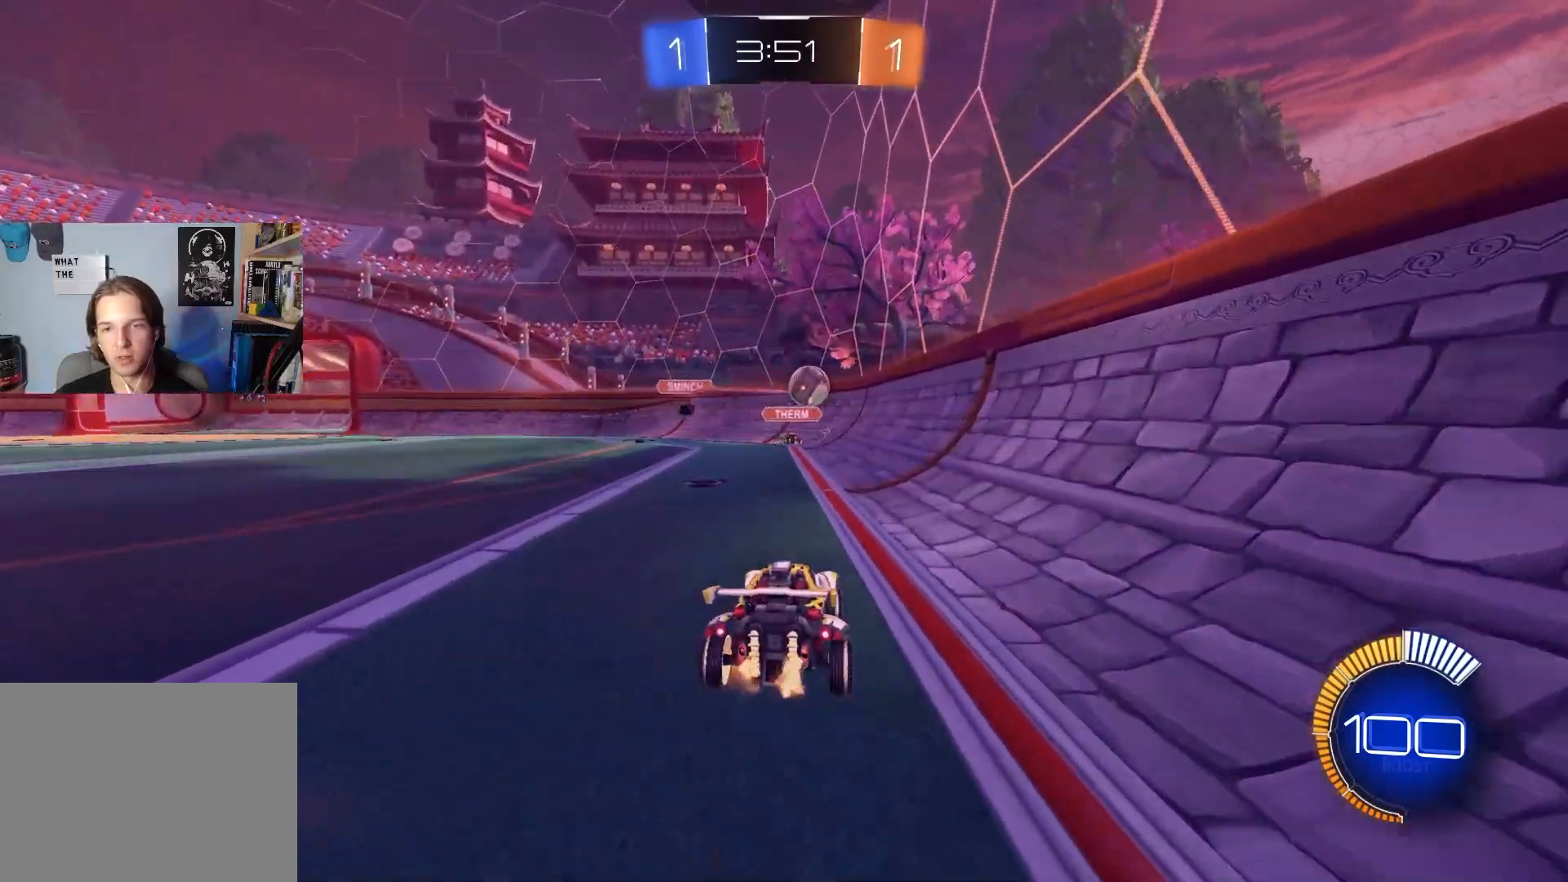
{"buttons": ["CROSS", "CIRCLE", "R2"], "left_stick": "down", "right_stick": "center", "events": [[50, "R2", "up"], [117, "left_stick", "center"], [167, "left_stick", "down-right"], [250, "L2", "down"], [383, "R2", "down"], [417, "CIRCLE", "down"], [417, "L2", "up"], [433, "CROSS", "down"], [433, "left_stick", "down"]]}
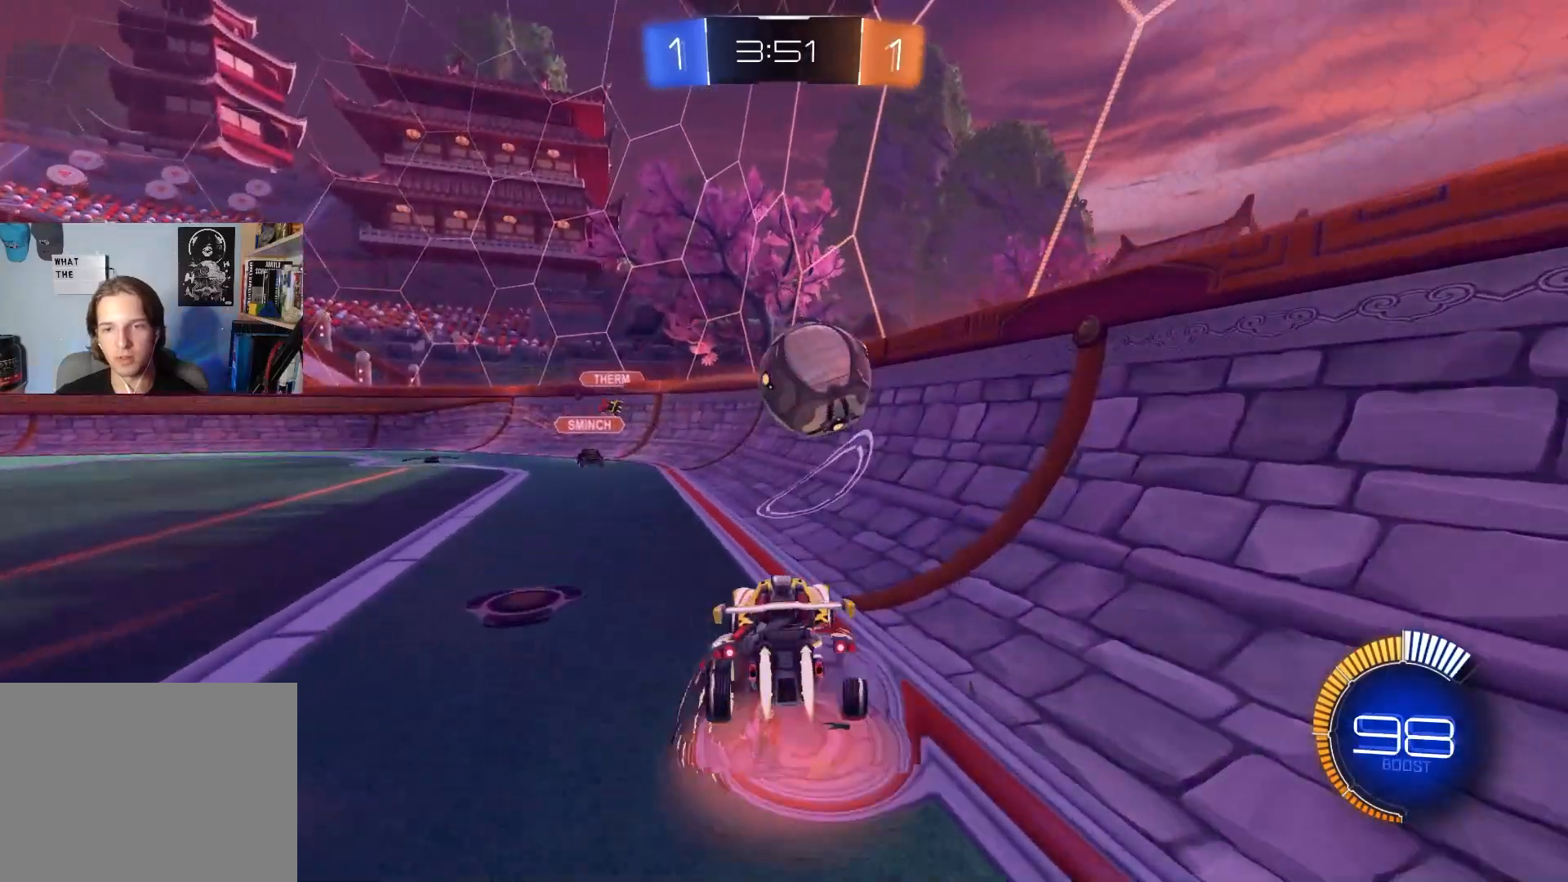
{"buttons": ["R2"], "left_stick": "left", "right_stick": "center", "events": [[33, "left_stick", "right"], [100, "CROSS", "up"], [233, "left_stick", "left"], [250, "L1", "down"], [267, "CIRCLE", "up"], [383, "L1", "up"]]}
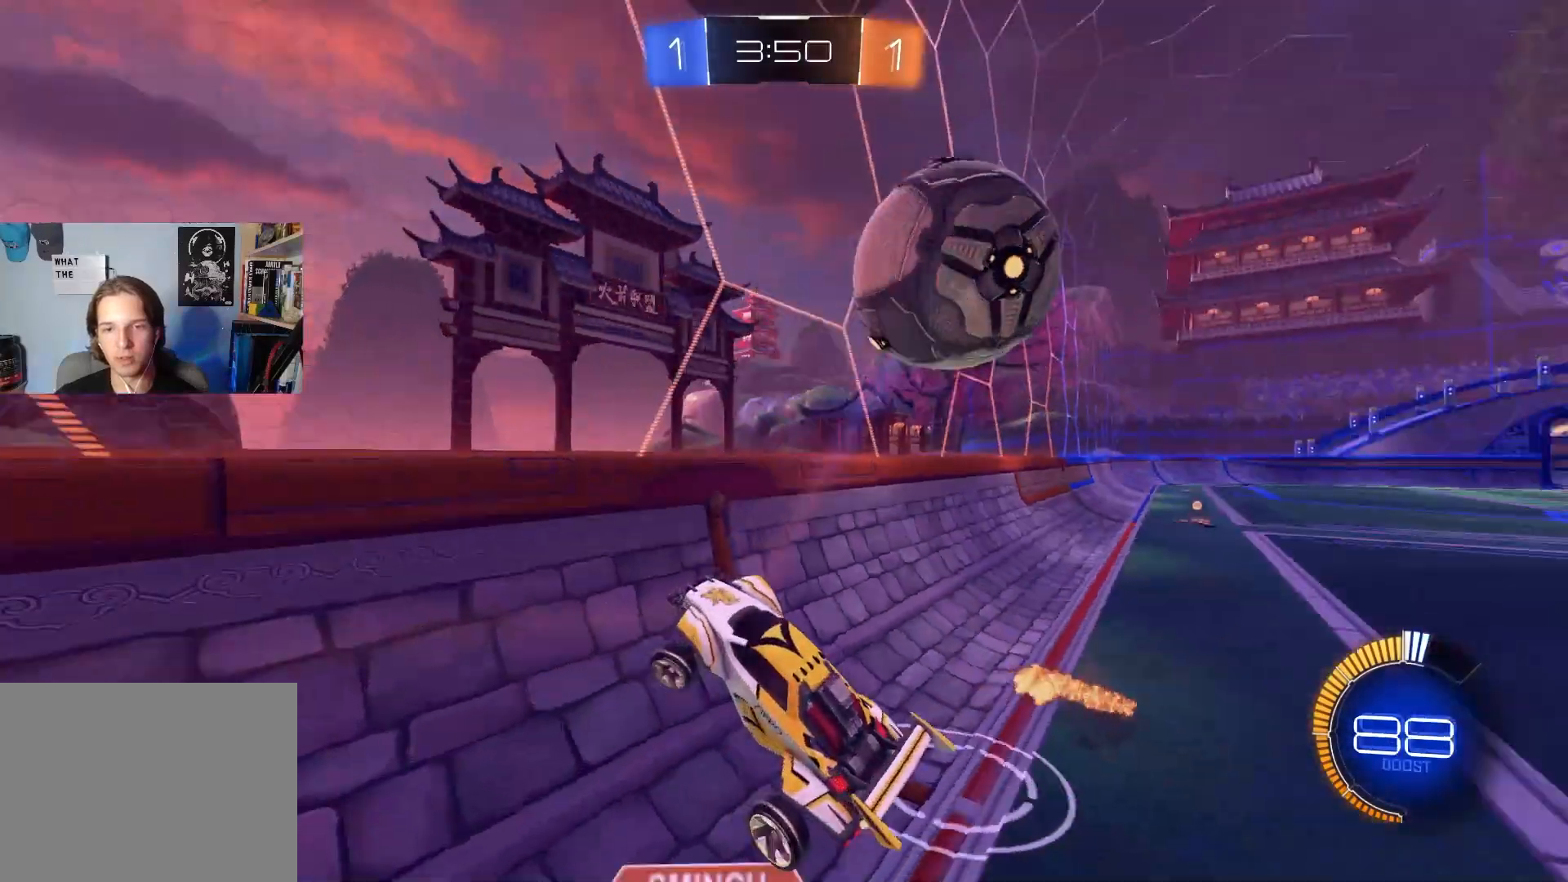
{"buttons": ["R1", "R2"], "left_stick": "left", "right_stick": "center", "events": [[133, "R1", "down"], [267, "R1", "up"], [433, "R1", "down"]]}
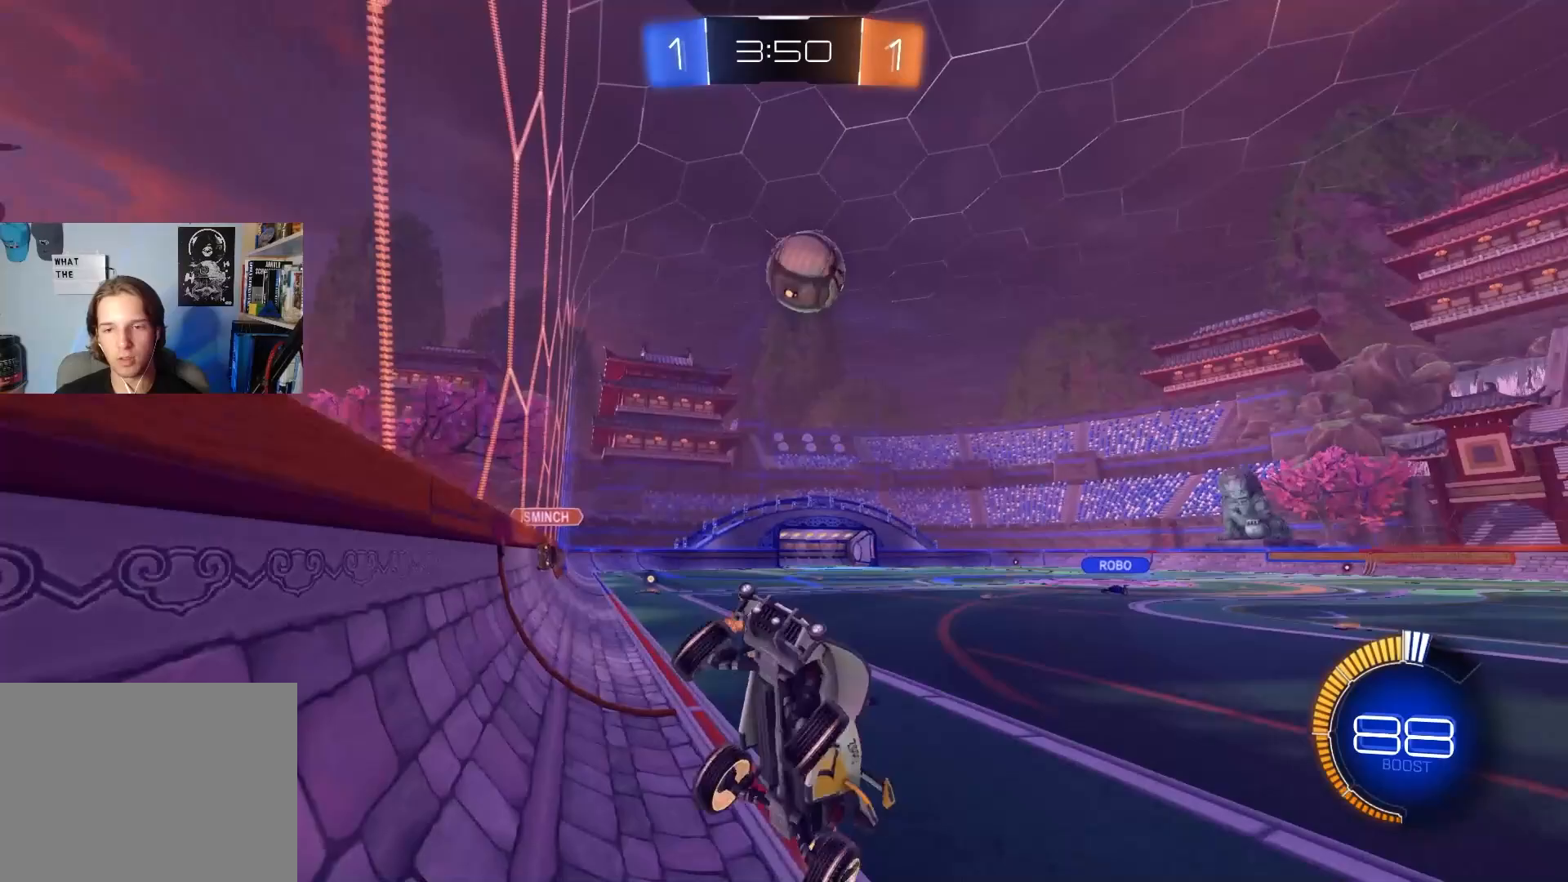
{"buttons": ["R2"], "left_stick": "left", "right_stick": "center", "events": [[67, "R1", "up"], [133, "L1", "down"], [300, "L1", "up"]]}
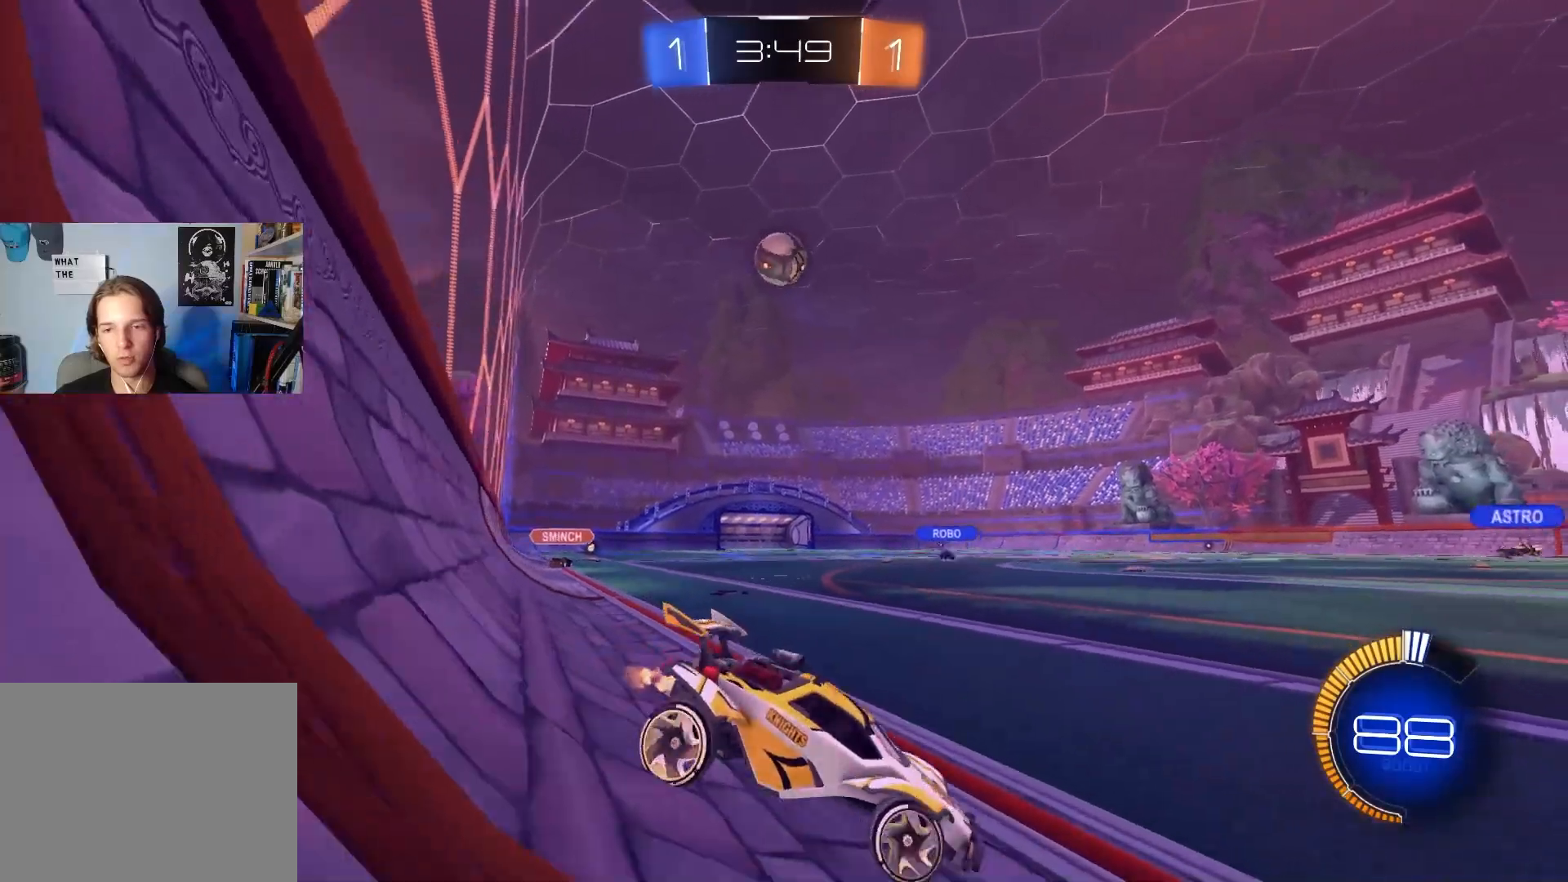
{"buttons": ["R2"], "left_stick": "left", "right_stick": "center", "events": [[233, "L1", "down"], [317, "L1", "up"]]}
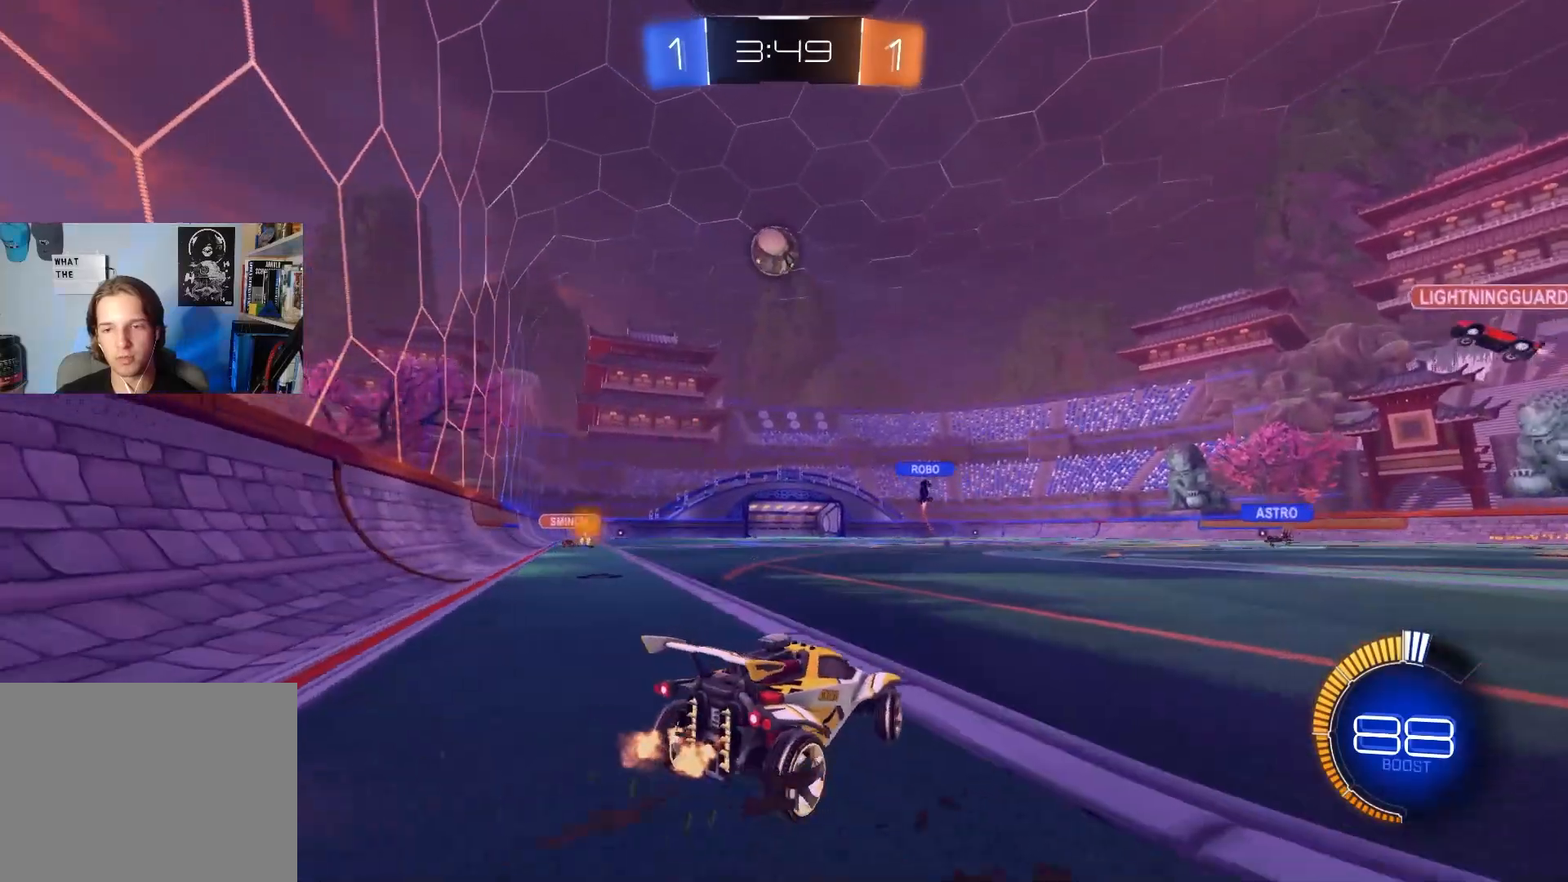
{"buttons": ["R2"], "left_stick": "up-right", "right_stick": "center", "events": [[183, "left_stick", "center"], [317, "left_stick", "right"], [500, "left_stick", "up-right"]]}
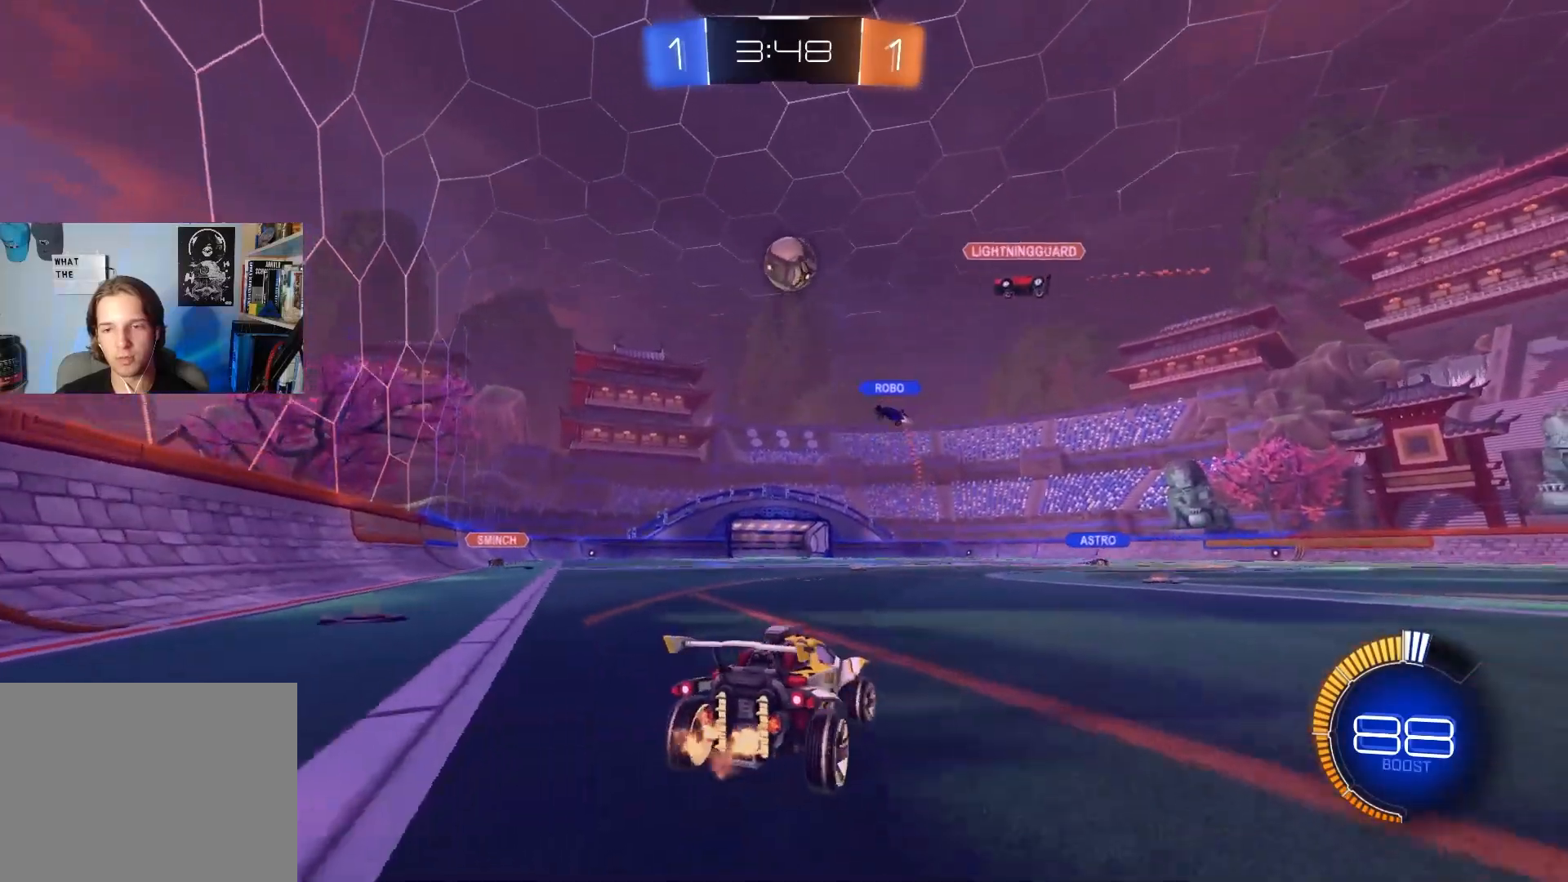
{"buttons": ["CIRCLE", "L1", "R2"], "left_stick": "down", "right_stick": "center", "events": [[17, "L1", "down"], [50, "CROSS", "down"], [67, "CIRCLE", "down"], [167, "CROSS", "up"], [200, "CROSS", "down"], [250, "left_stick", "down"], [383, "CROSS", "up"]]}
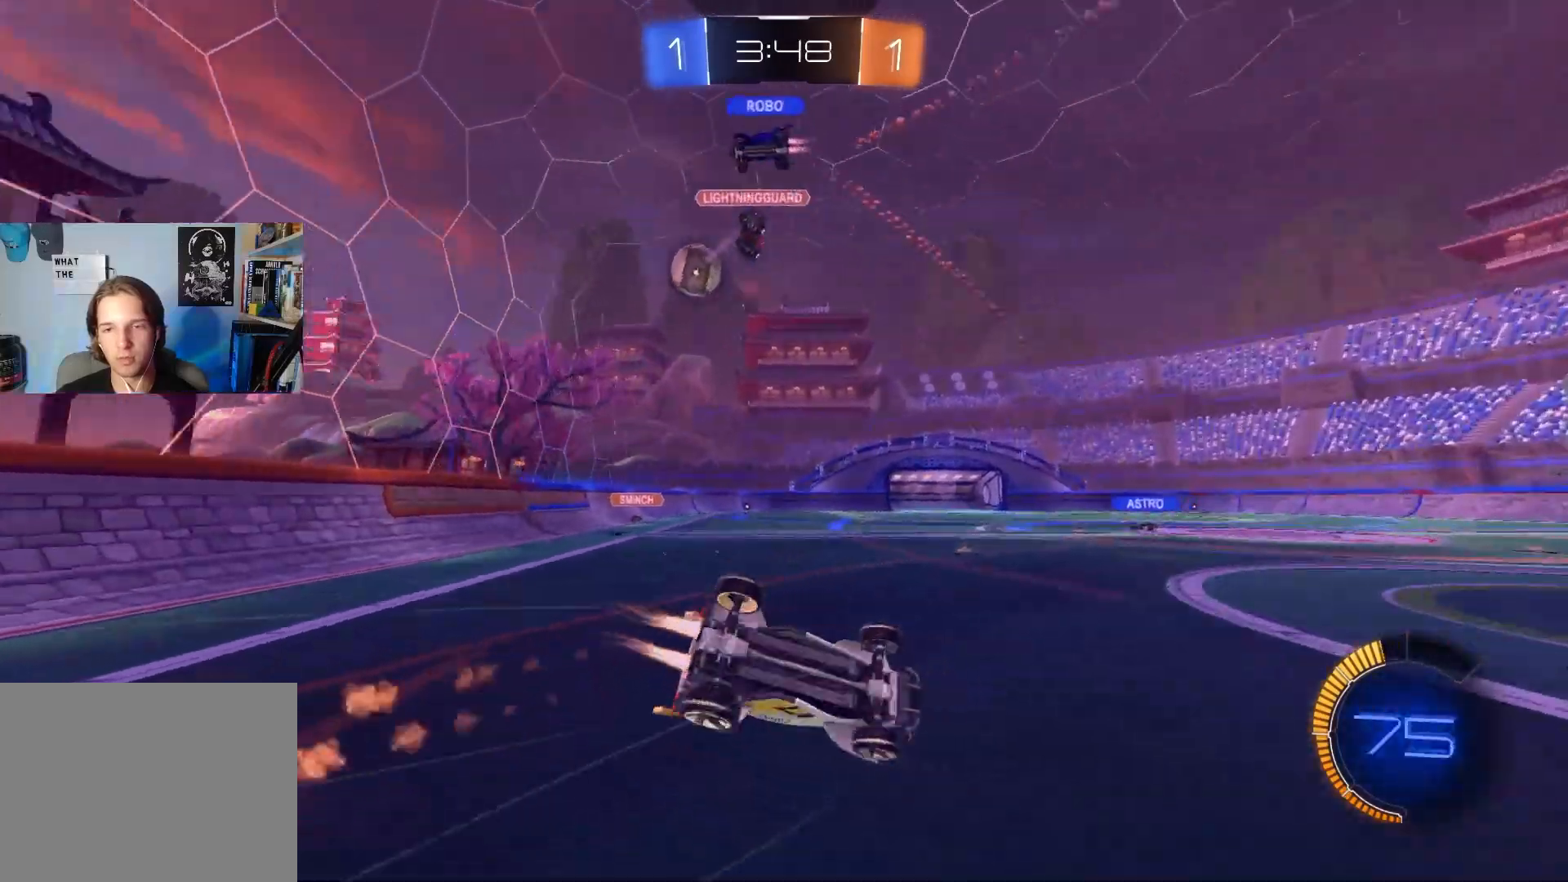
{"buttons": ["R2"], "left_stick": "left", "right_stick": "center", "events": [[150, "CIRCLE", "up"], [167, "left_stick", "down-left"], [383, "left_stick", "left"], [500, "L1", "up"]]}
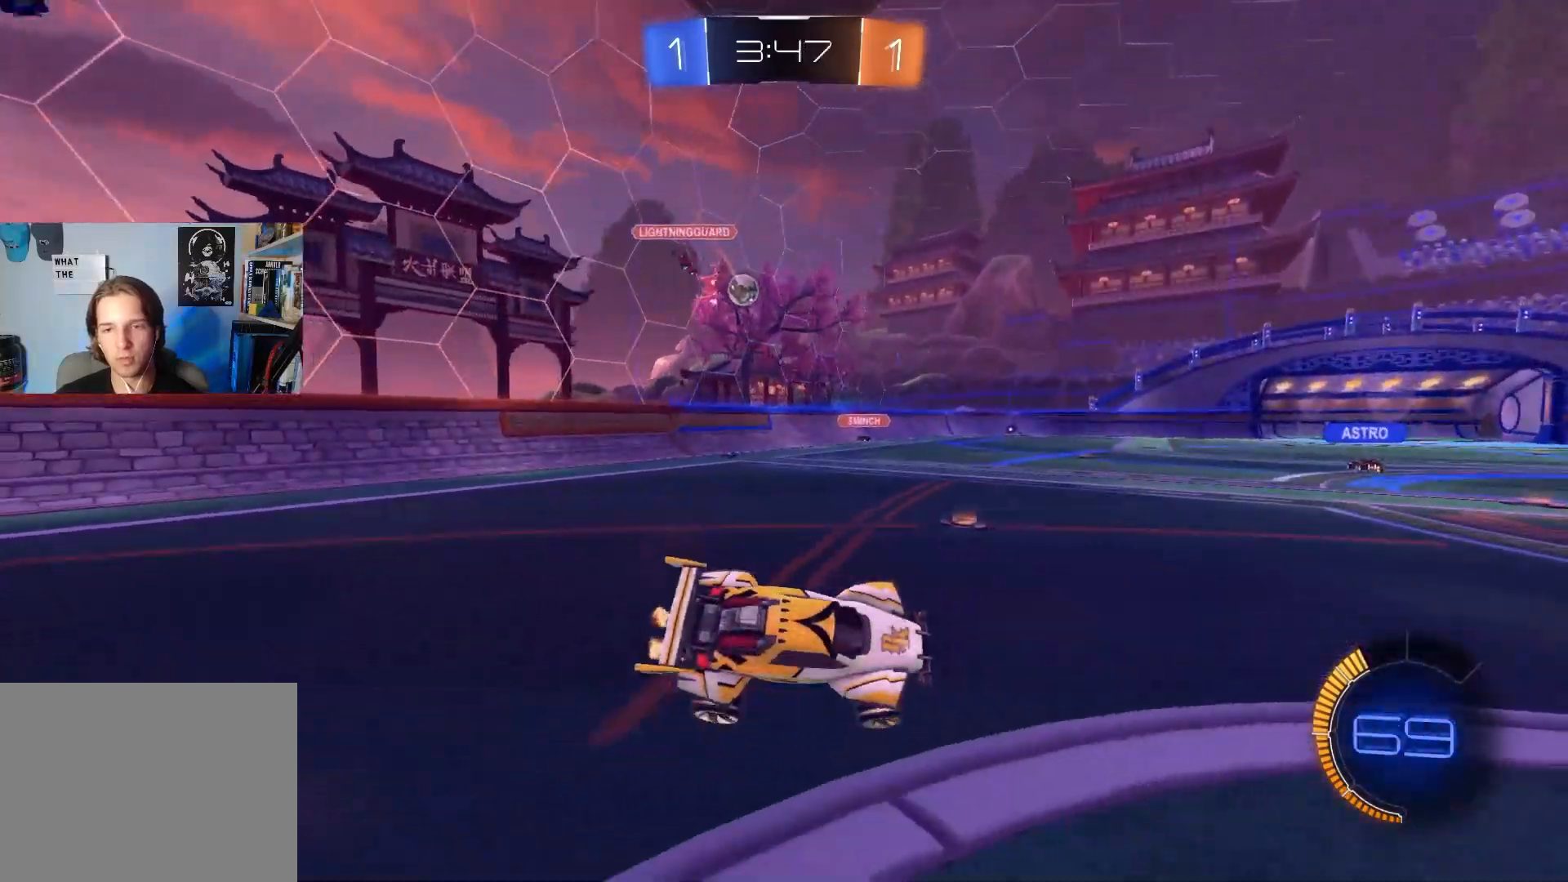
{"buttons": ["R2"], "left_stick": "center", "right_stick": "center", "events": [[17, "left_stick", "center"], [350, "CIRCLE", "down"], [483, "CIRCLE", "up"]]}
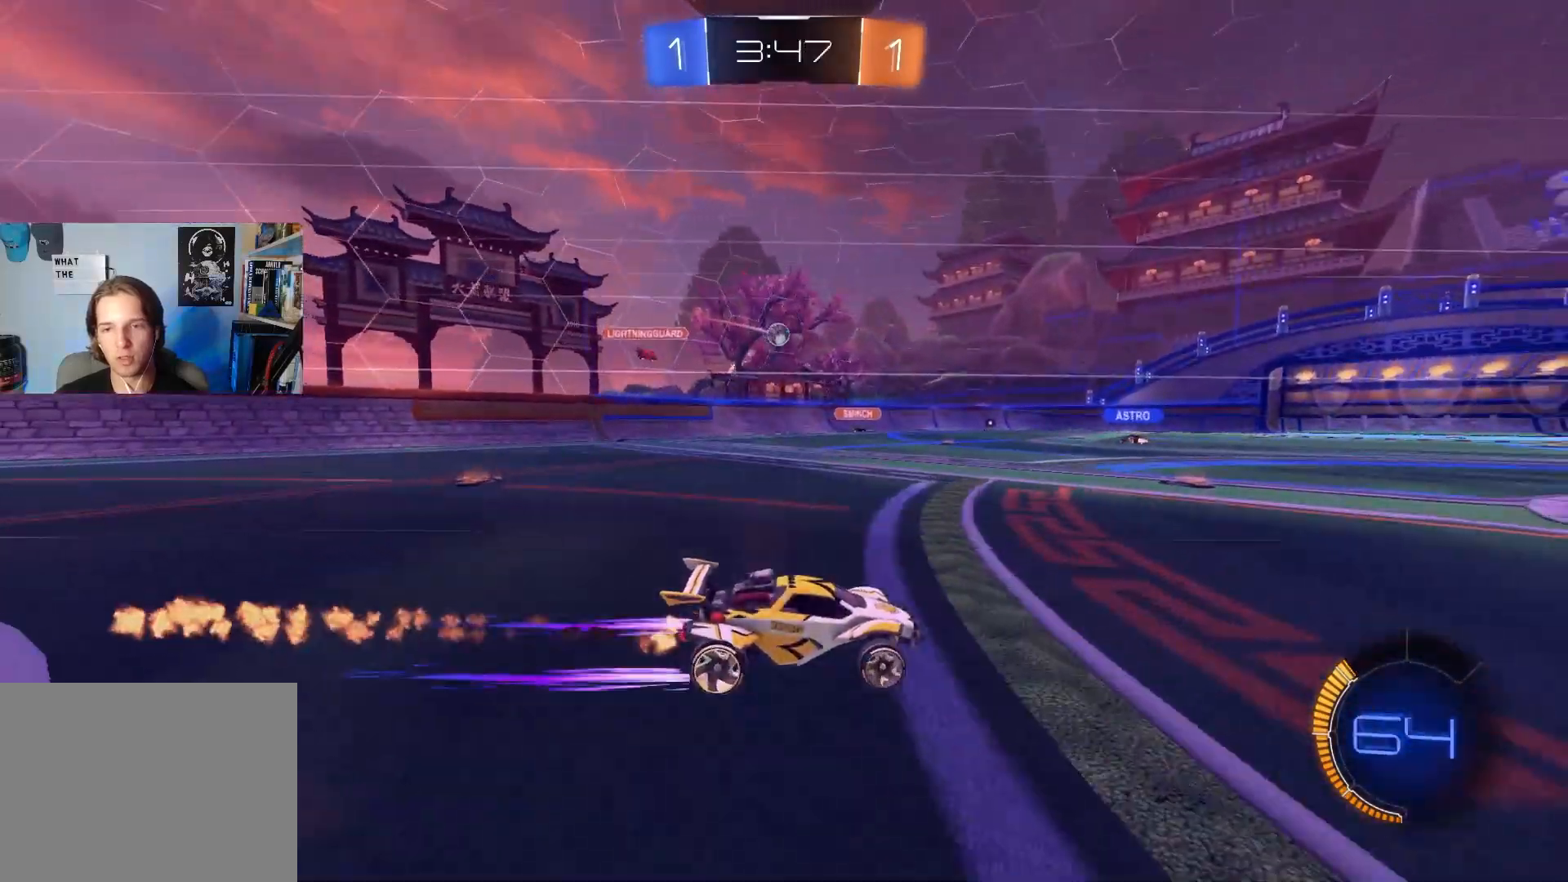
{"buttons": ["R2"], "left_stick": "left", "right_stick": "center", "events": [[500, "left_stick", "left"]]}
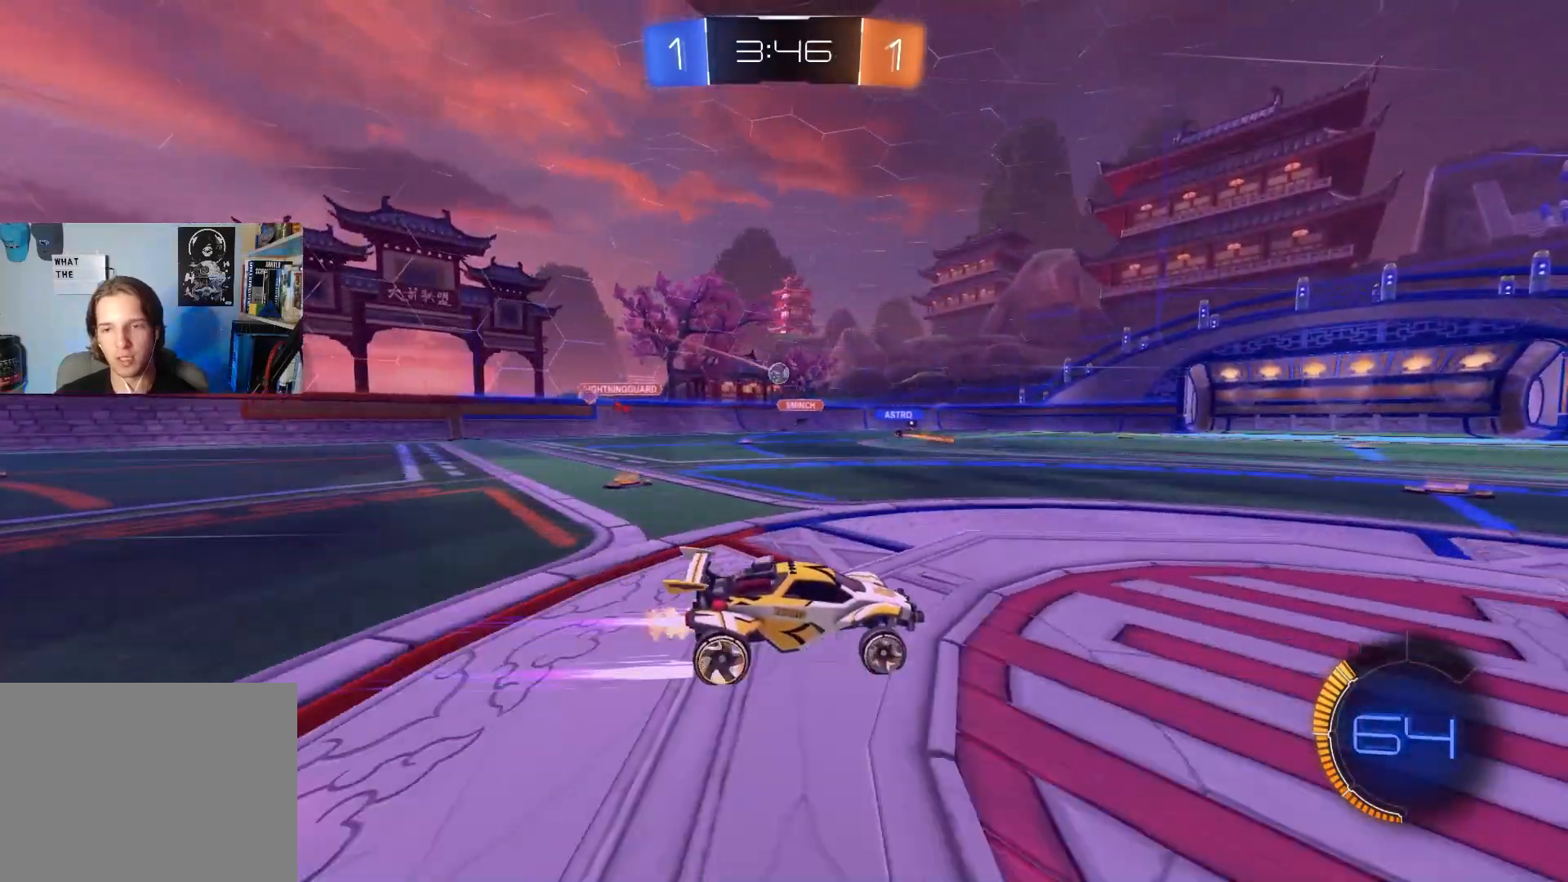
{"buttons": ["R2"], "left_stick": "center", "right_stick": "center", "events": [[450, "left_stick", "center"]]}
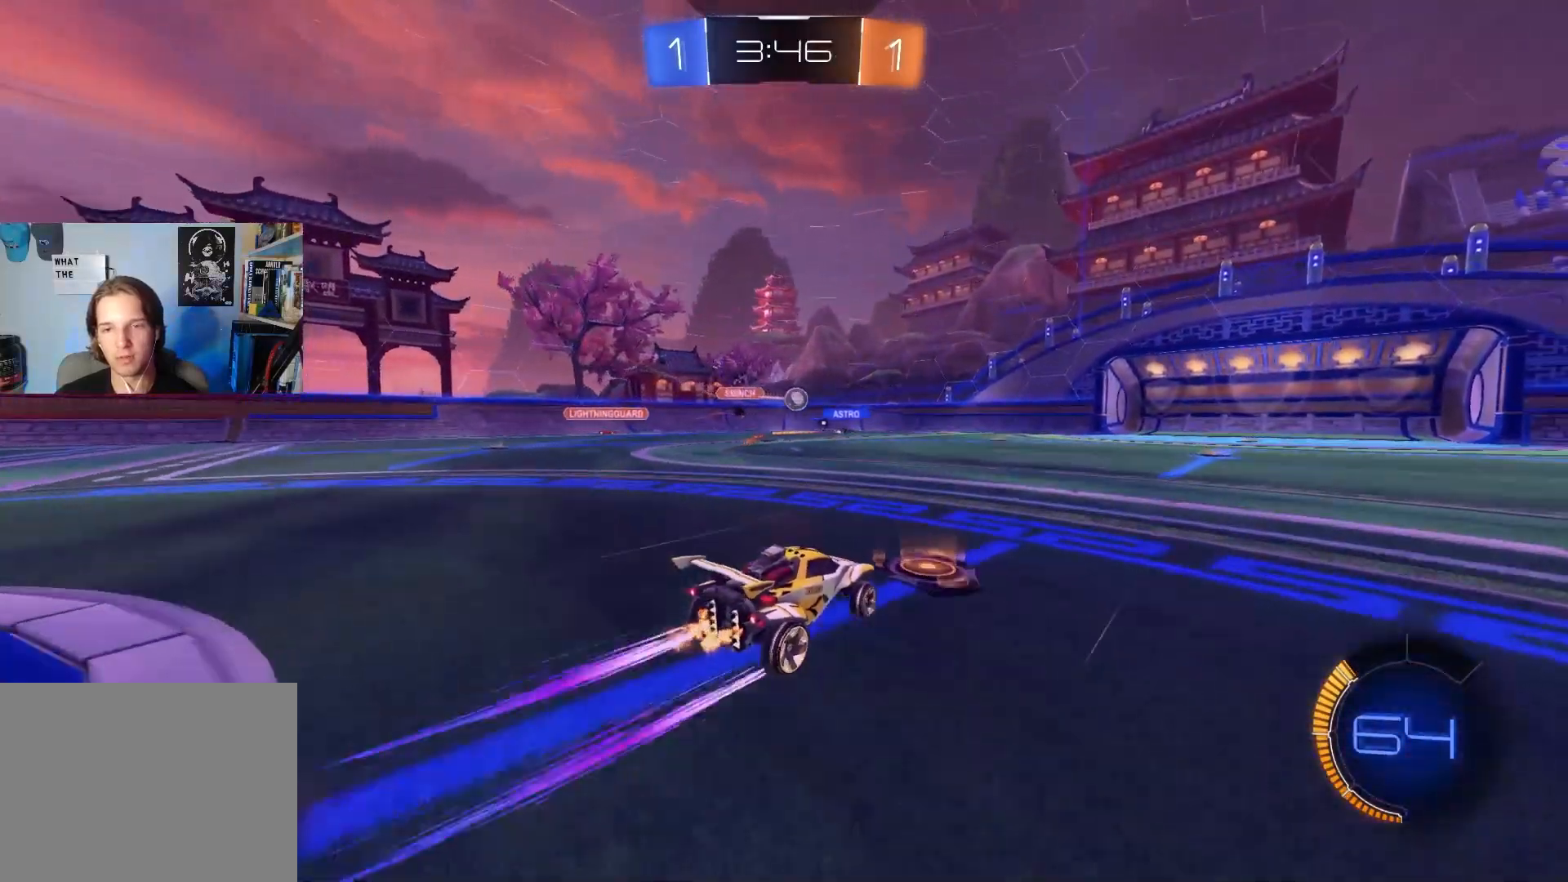
{"buttons": ["R2"], "left_stick": "left", "right_stick": "center", "events": [[217, "left_stick", "down-right"], [367, "left_stick", "center"], [433, "left_stick", "left"]]}
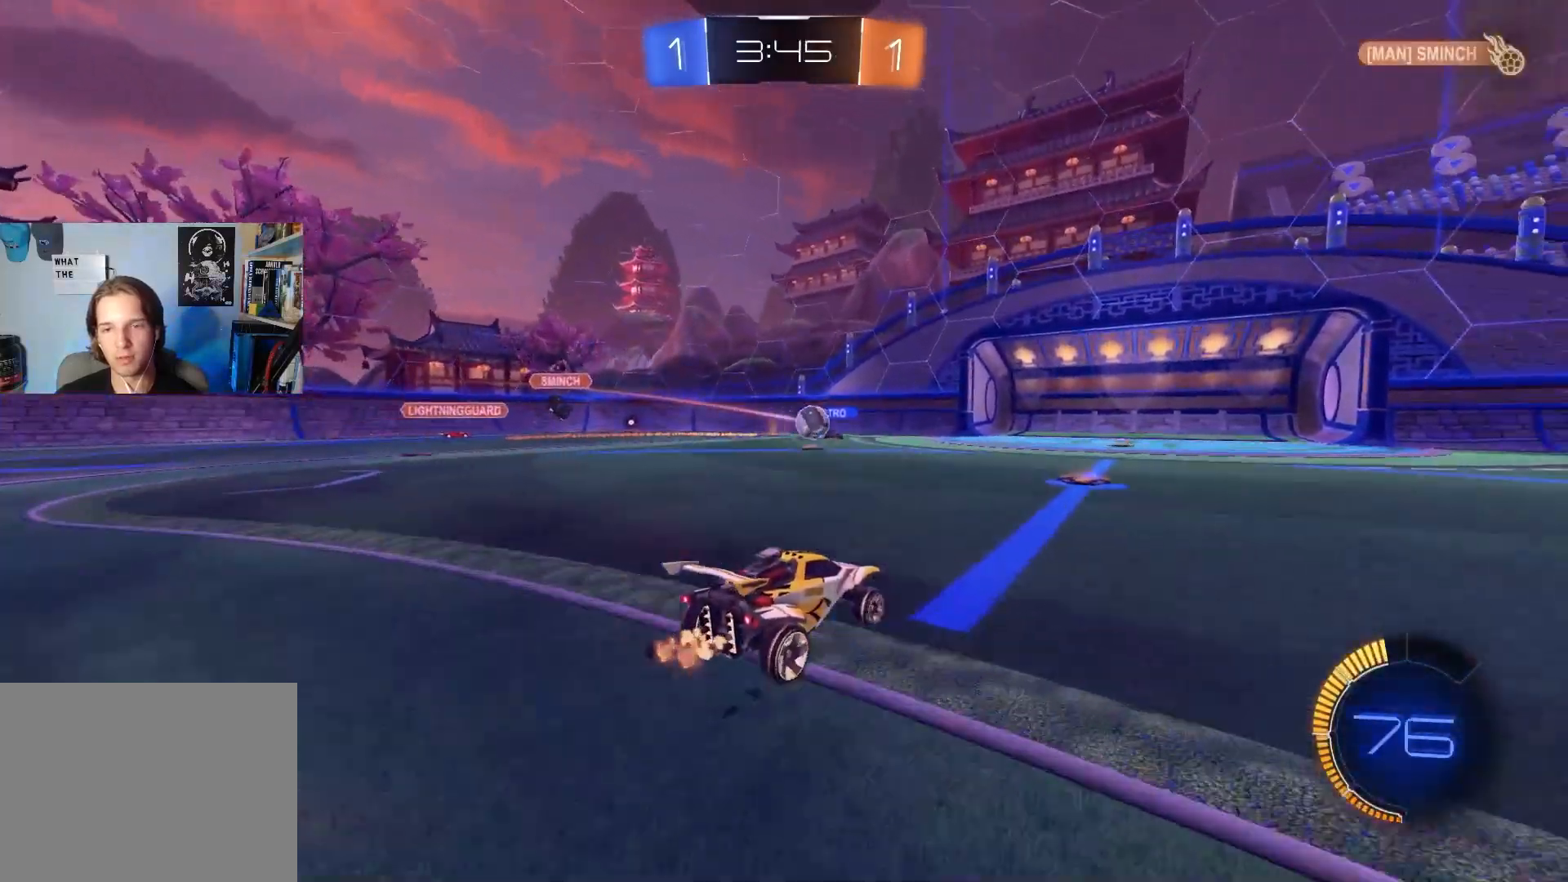
{"buttons": ["L1"], "left_stick": "left", "right_stick": "center", "events": [[17, "left_stick", "center"], [67, "left_stick", "right"], [217, "left_stick", "left"], [400, "R2", "up"], [450, "L1", "down"]]}
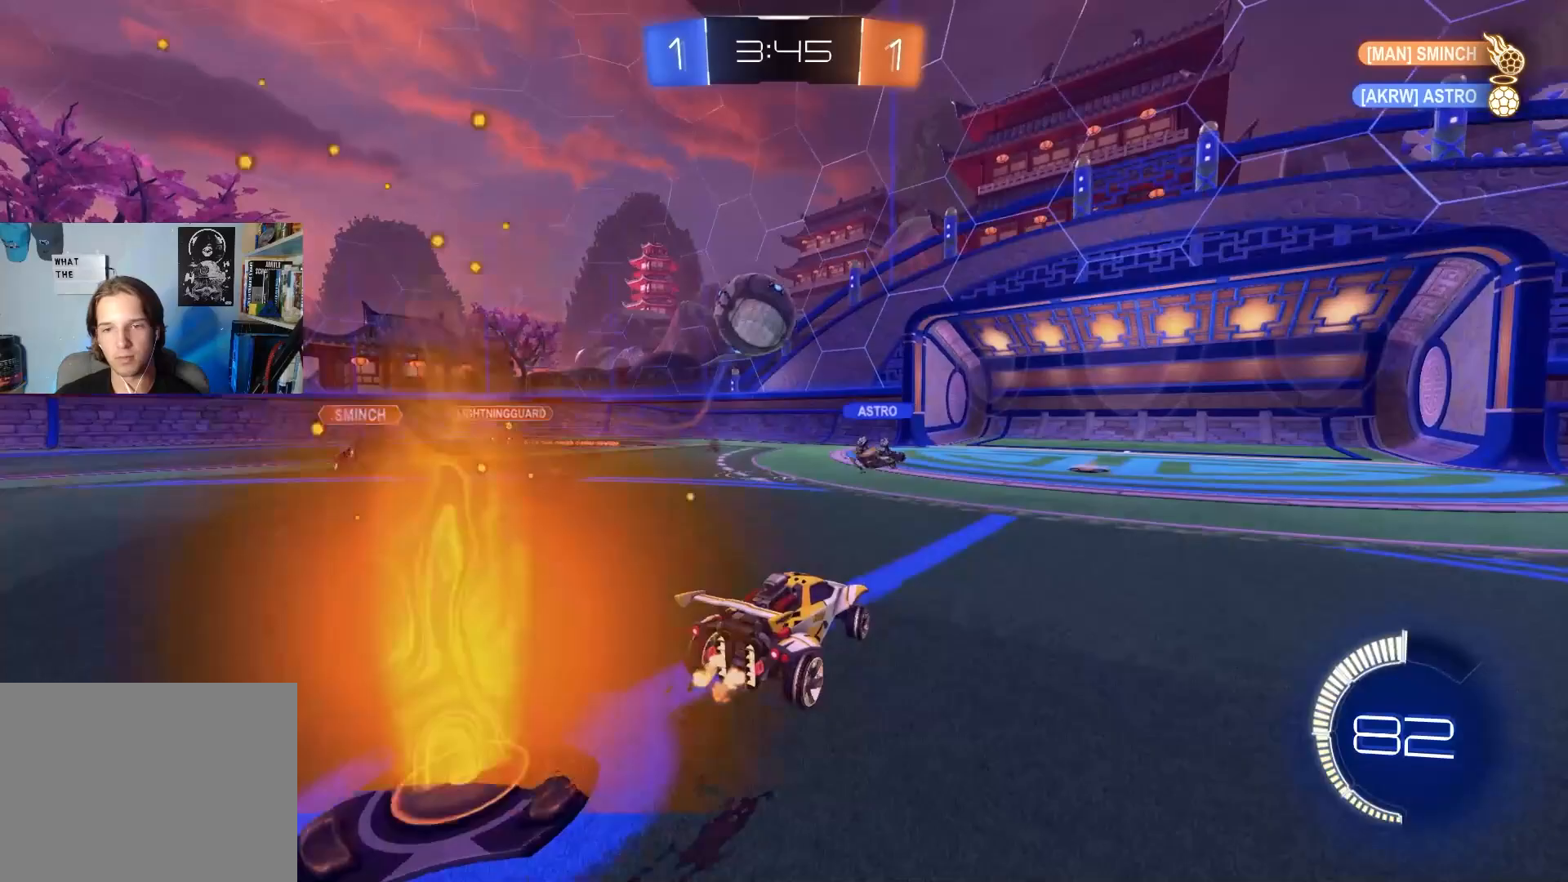
{"buttons": ["L1", "R2"], "left_stick": "right", "right_stick": "center", "events": [[33, "L1", "up"], [100, "left_stick", "center"], [117, "R2", "down"], [167, "left_stick", "right"], [500, "L1", "down"]]}
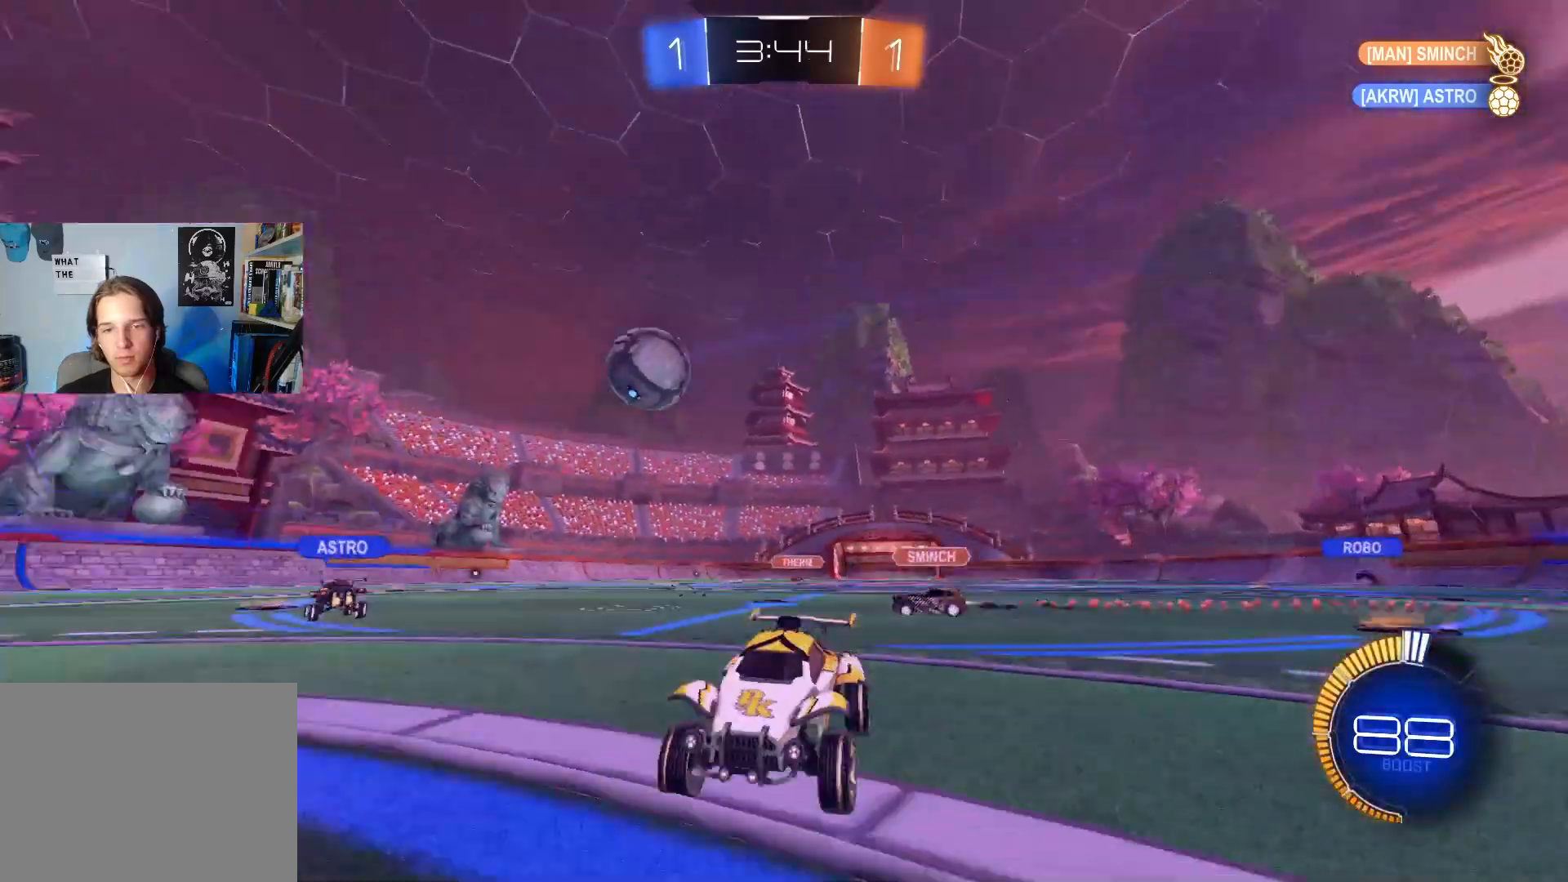
{"buttons": ["R2"], "left_stick": "center", "right_stick": "center", "events": [[133, "L1", "up"], [450, "left_stick", "center"]]}
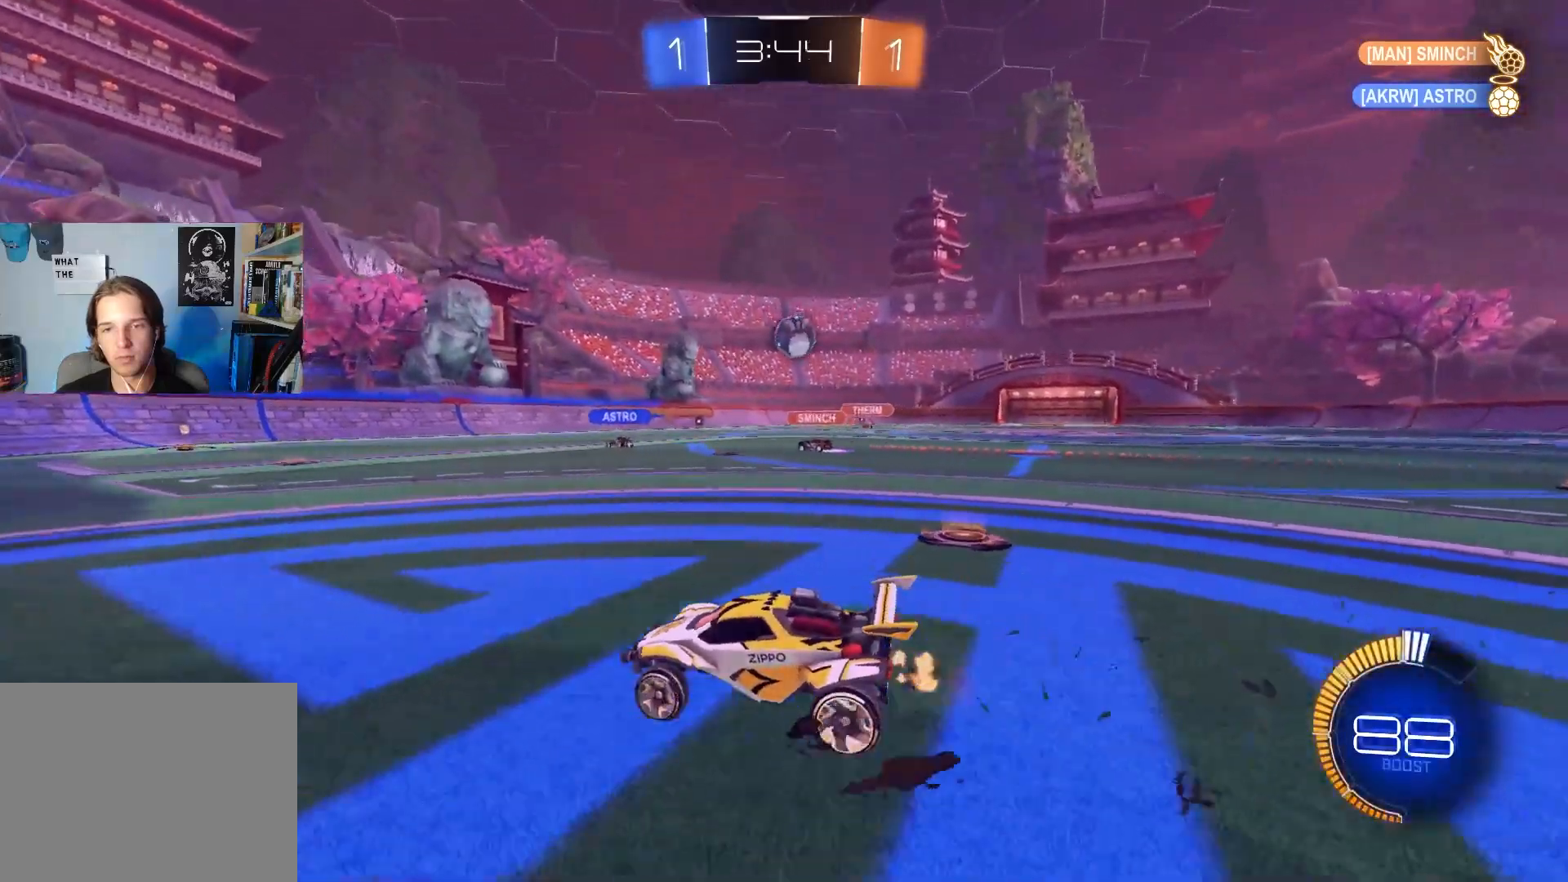
{"buttons": ["R2"], "left_stick": "center", "right_stick": "center", "events": [[100, "left_stick", "right"], [200, "left_stick", "center"], [267, "left_stick", "left"], [467, "left_stick", "center"]]}
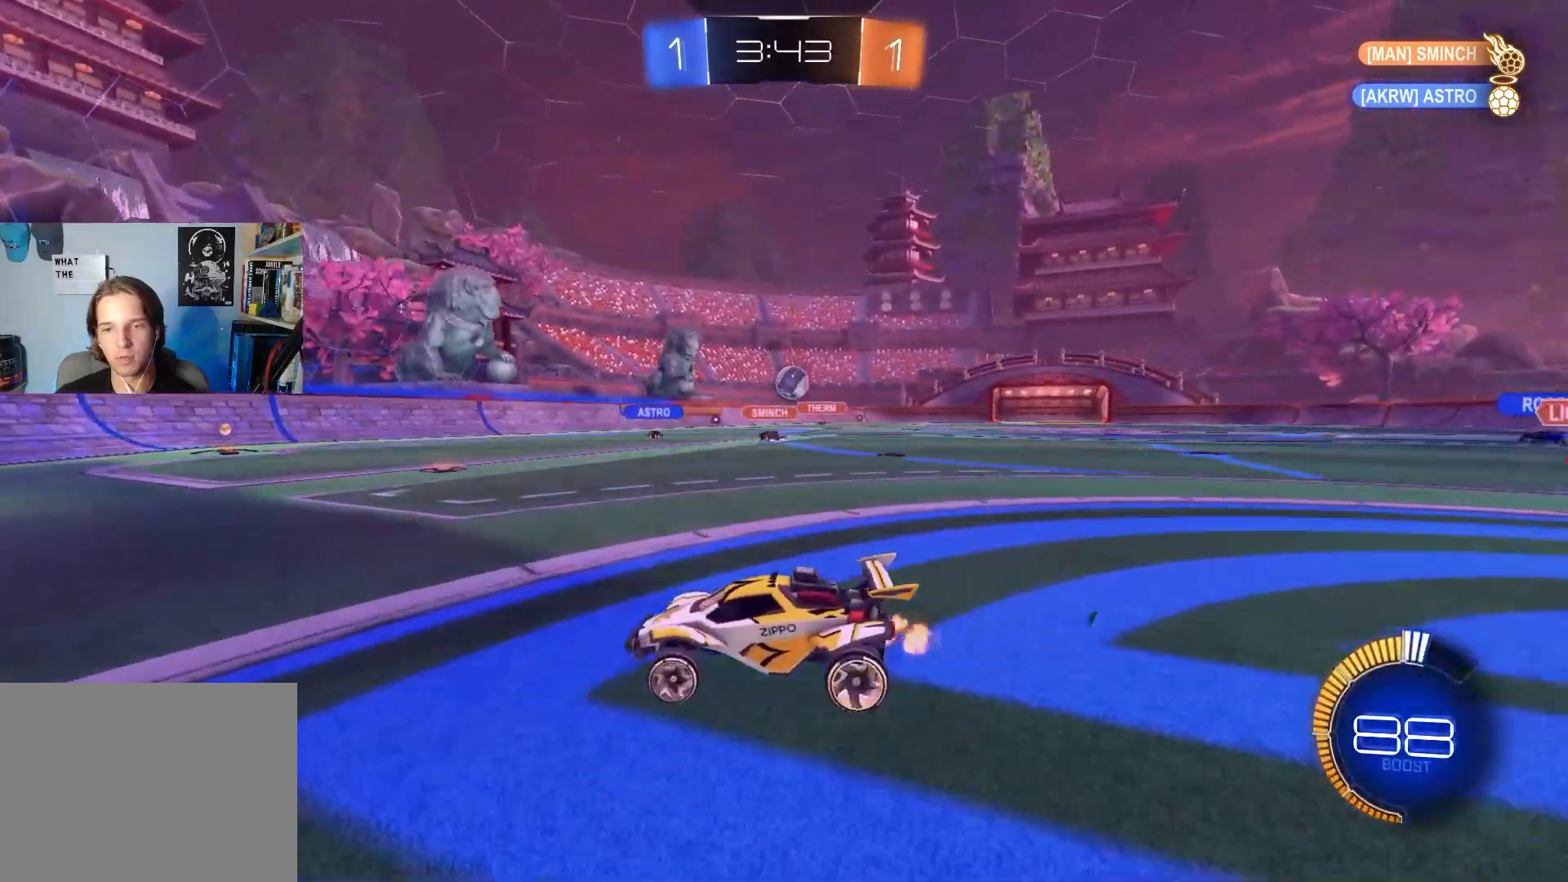
{"buttons": ["R2"], "left_stick": "center", "right_stick": "center", "events": [[250, "left_stick", "right"], [417, "left_stick", "center"]]}
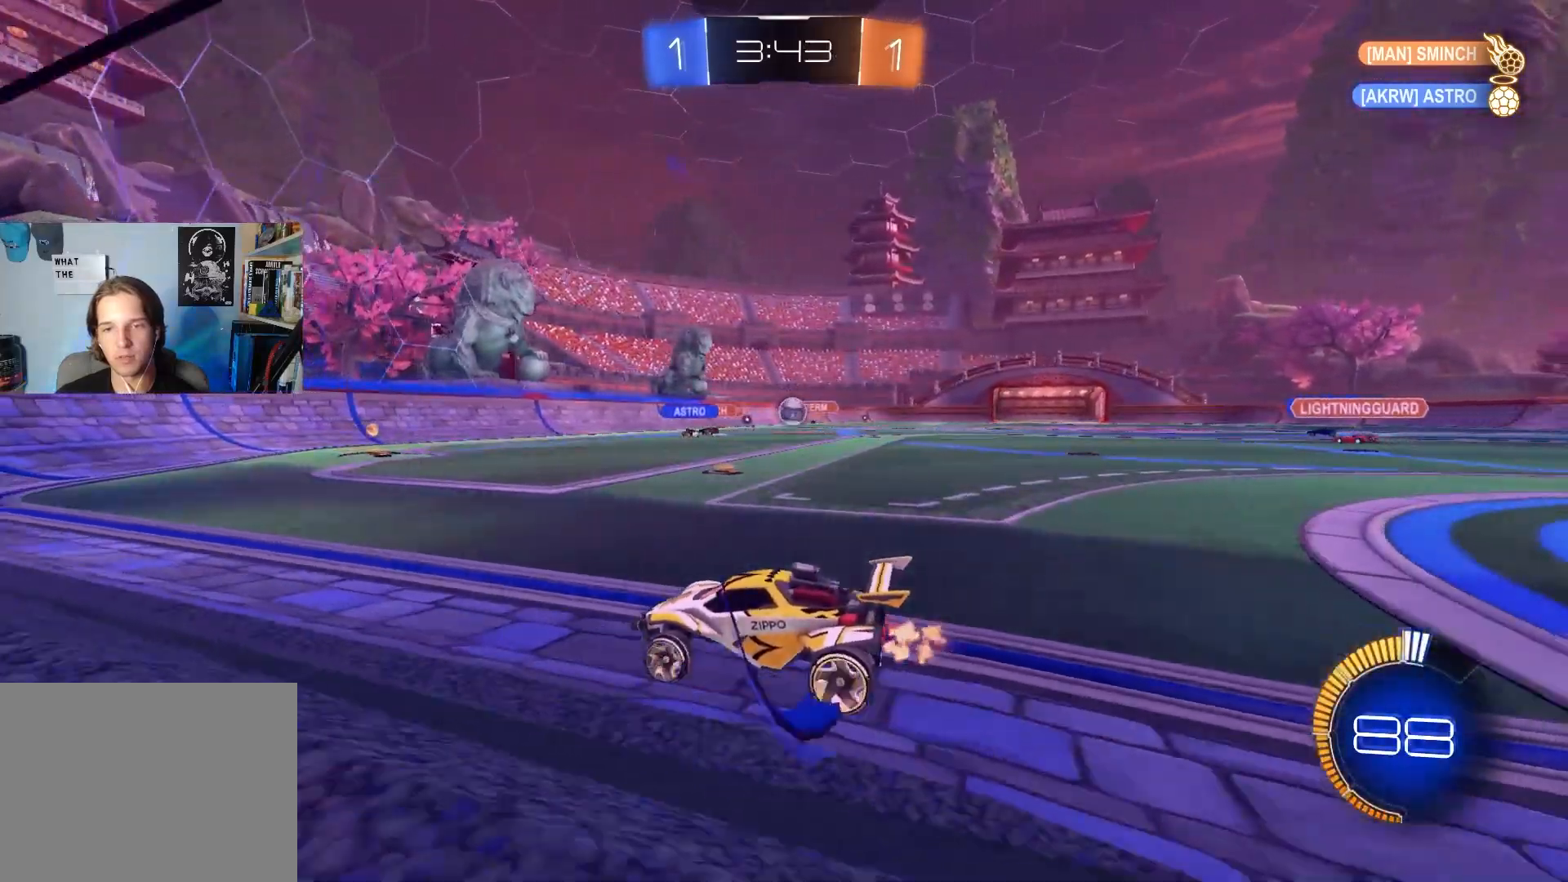
{"buttons": ["R2"], "left_stick": "right", "right_stick": "center", "events": [[133, "left_stick", "right"], [217, "left_stick", "center"], [333, "left_stick", "right"]]}
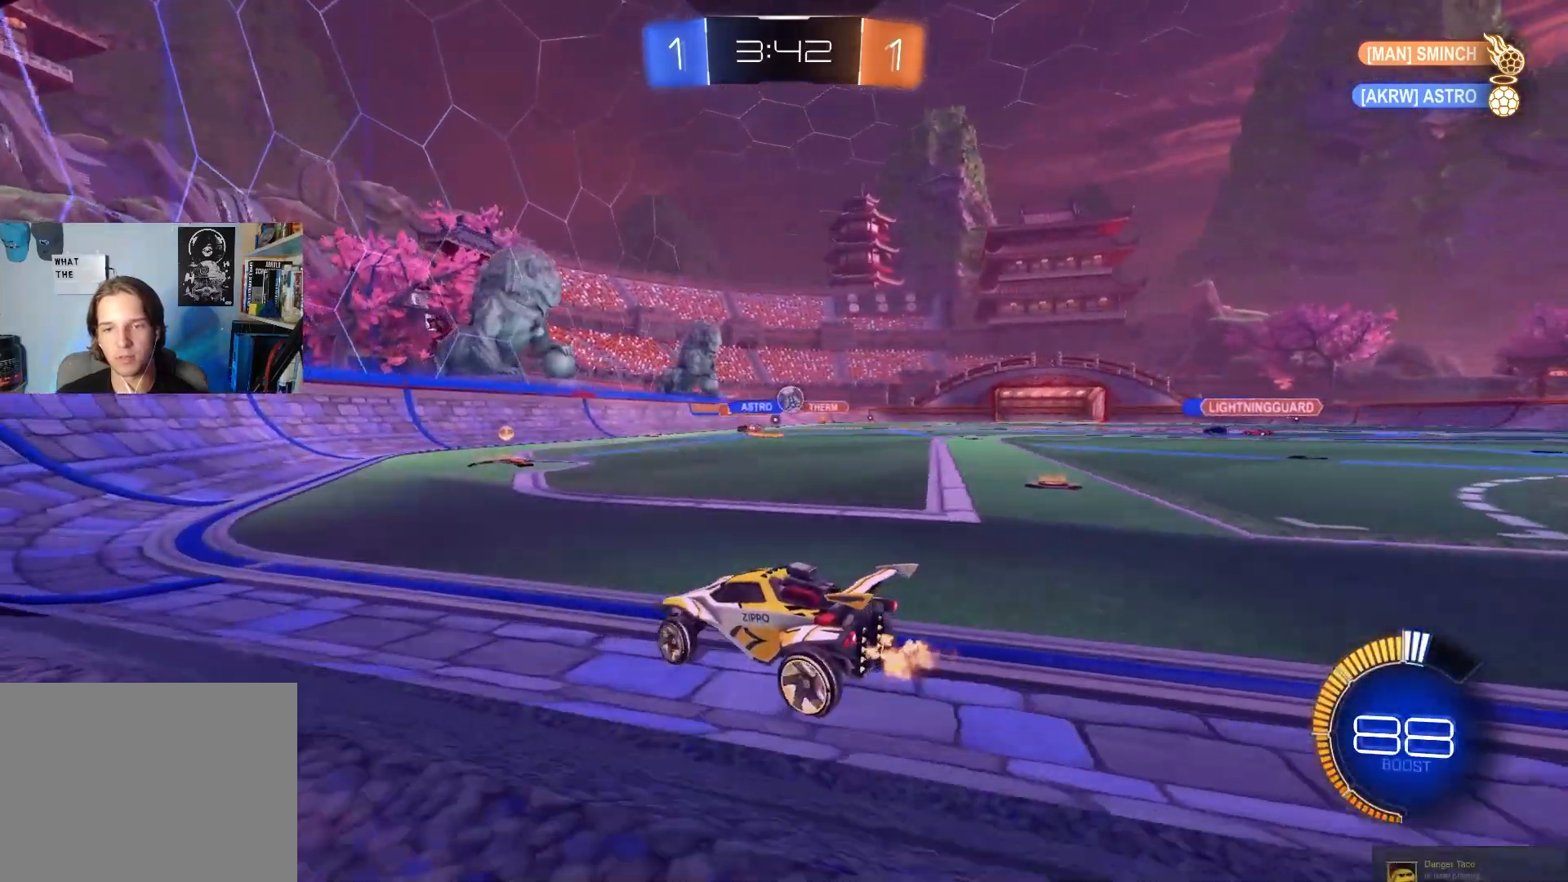
{"buttons": ["R2"], "left_stick": "down-right", "right_stick": "center", "events": [[83, "left_stick", "center"], [450, "left_stick", "down-right"]]}
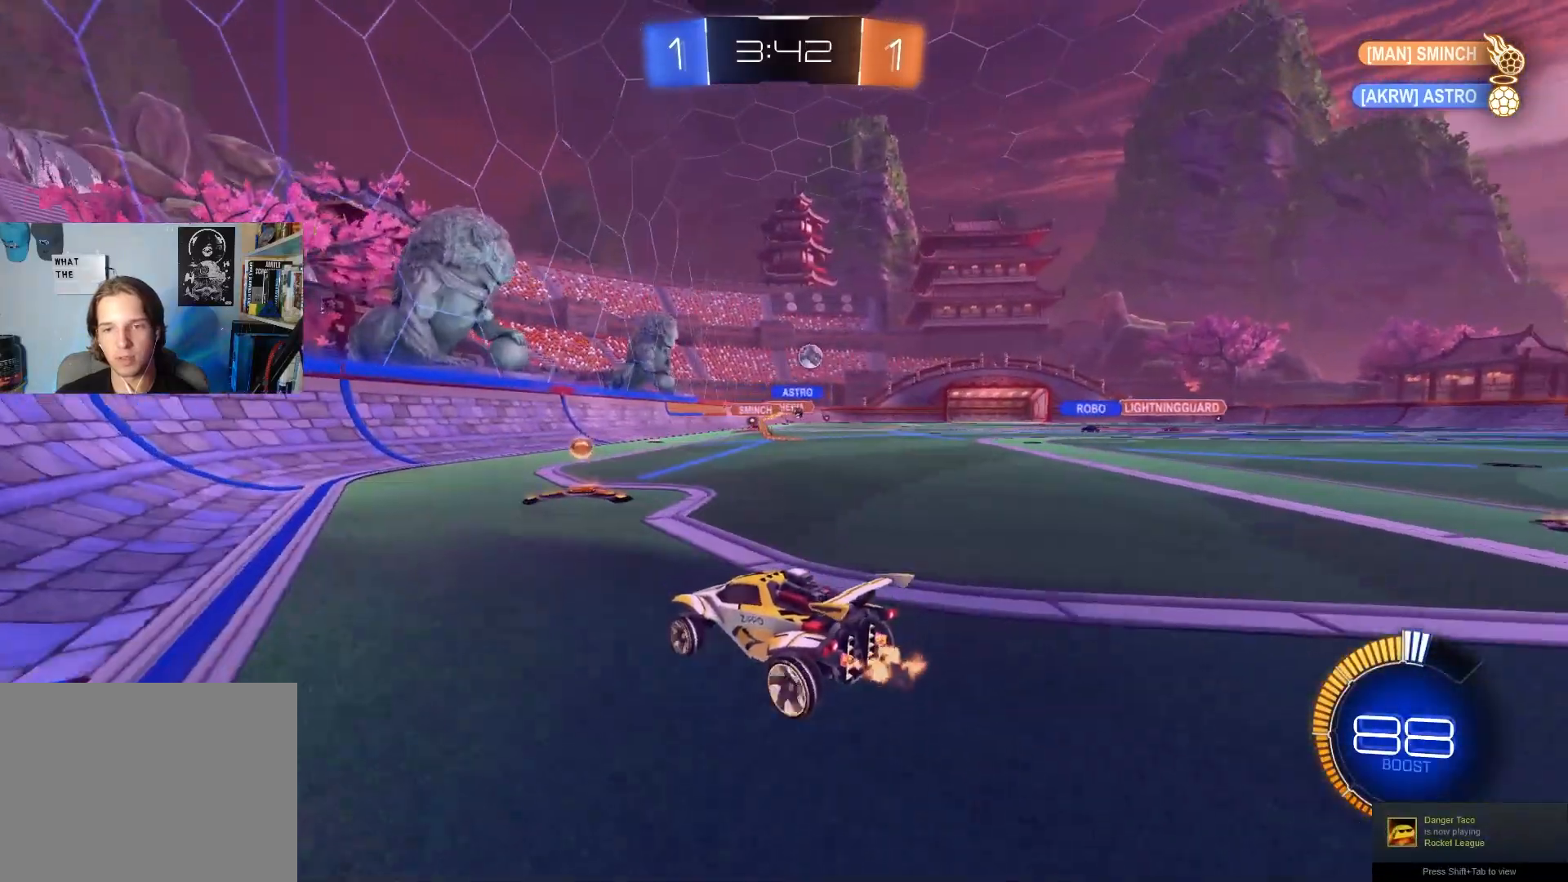
{"buttons": ["R2"], "left_stick": "down-right", "right_stick": "center", "events": [[167, "L1", "down"], [267, "L1", "up"]]}
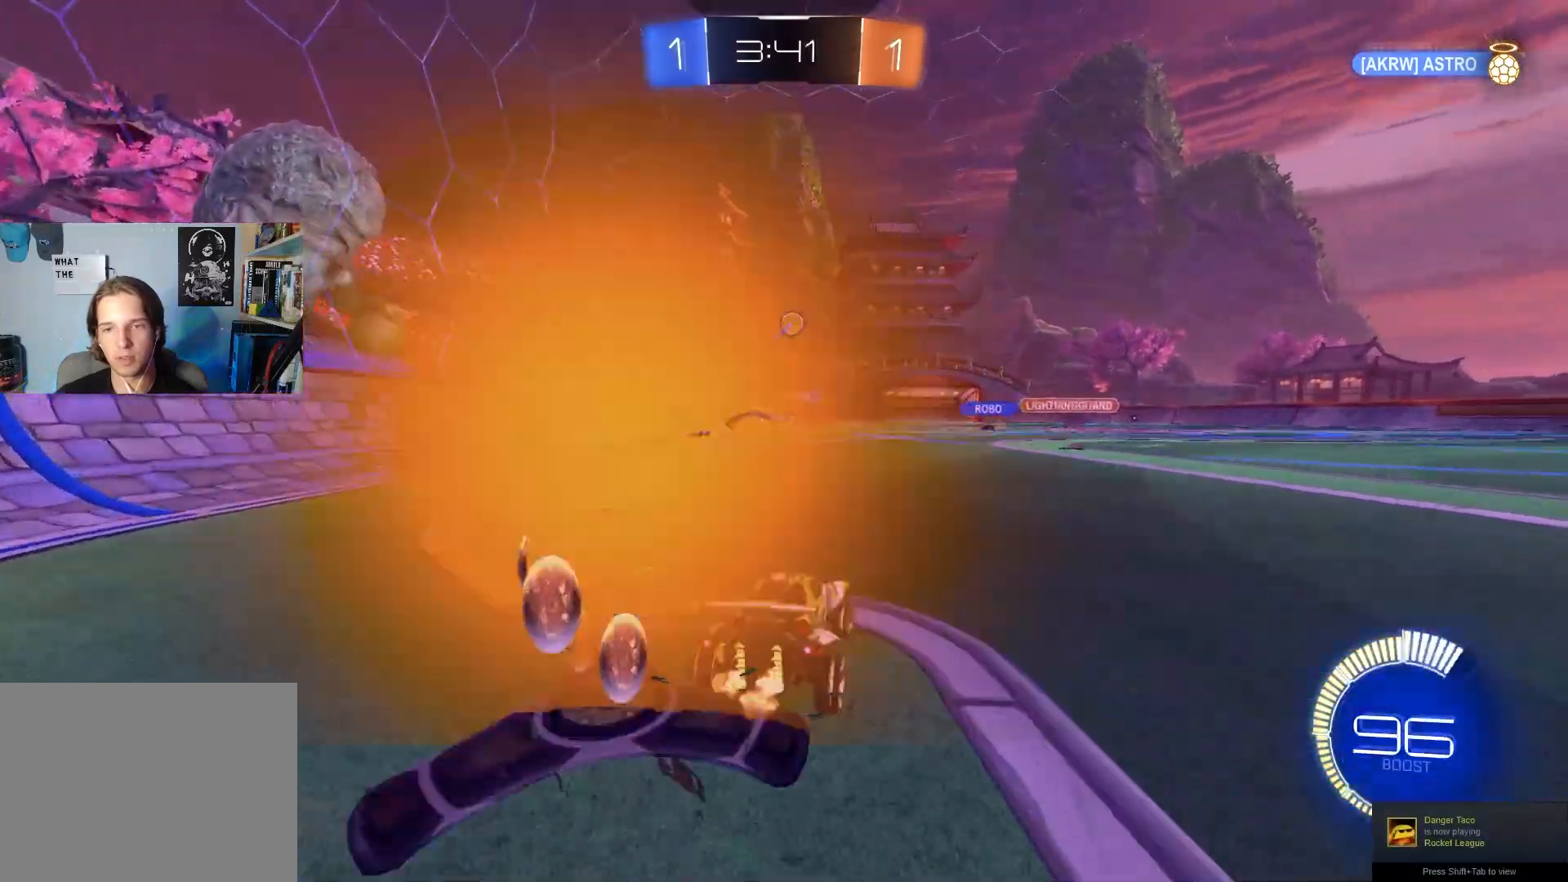
{"buttons": ["L1", "R2"], "left_stick": "down", "right_stick": "center", "events": [[167, "L1", "down"], [167, "left_stick", "up-right"], [200, "CROSS", "down"], [283, "CROSS", "up"], [300, "left_stick", "up"], [333, "CROSS", "down"], [400, "left_stick", "down"], [467, "CROSS", "up"]]}
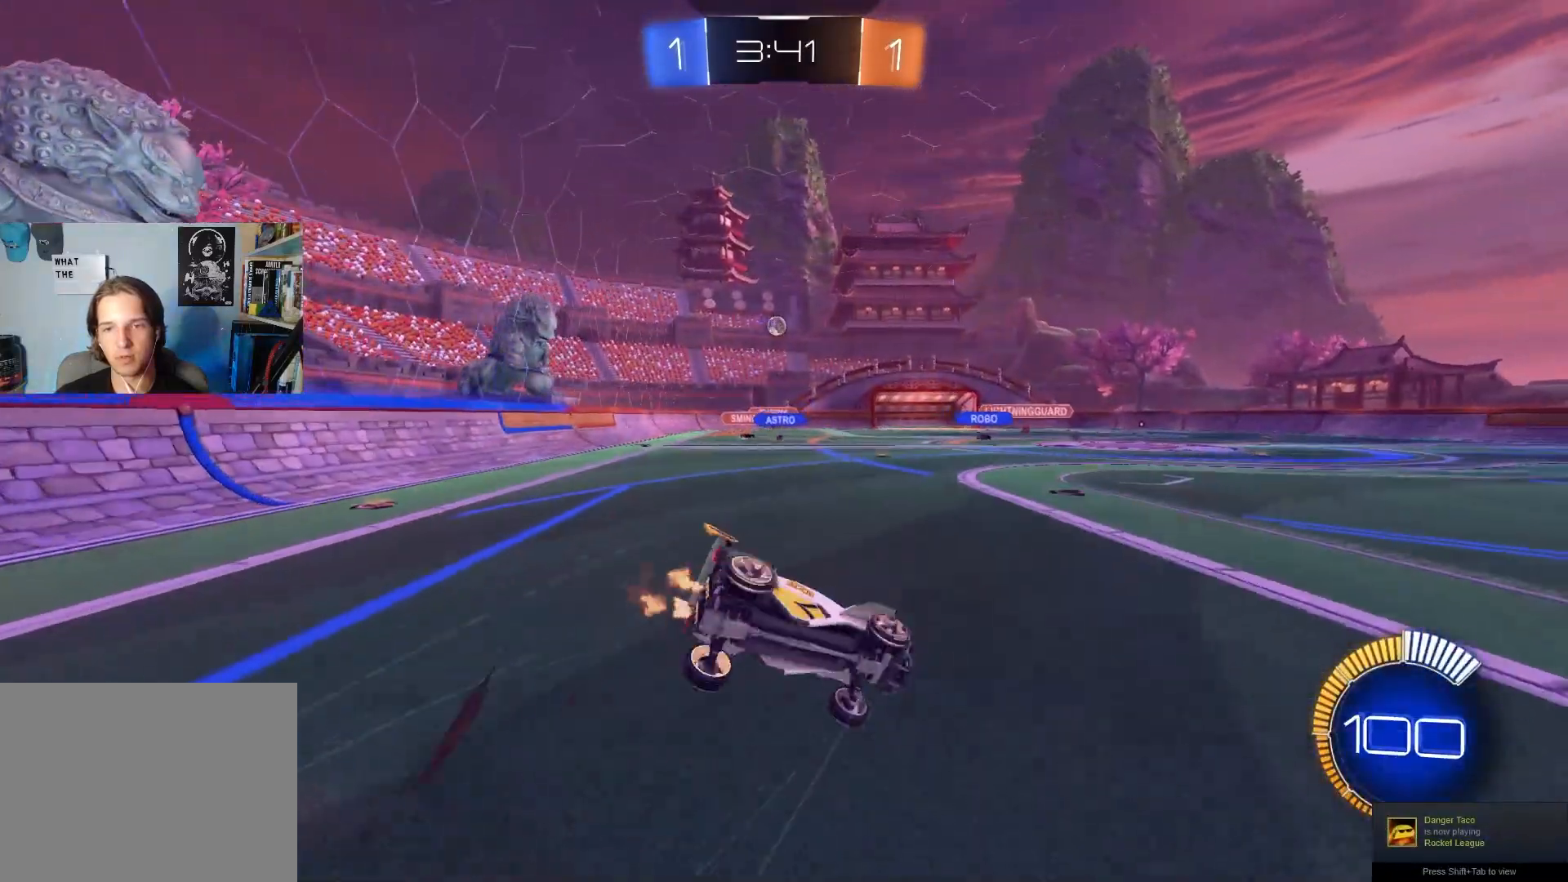
{"buttons": ["L1", "R2"], "left_stick": "left", "right_stick": "center", "events": [[133, "L1", "up"], [300, "L1", "down"], [333, "left_stick", "down-left"], [483, "left_stick", "left"]]}
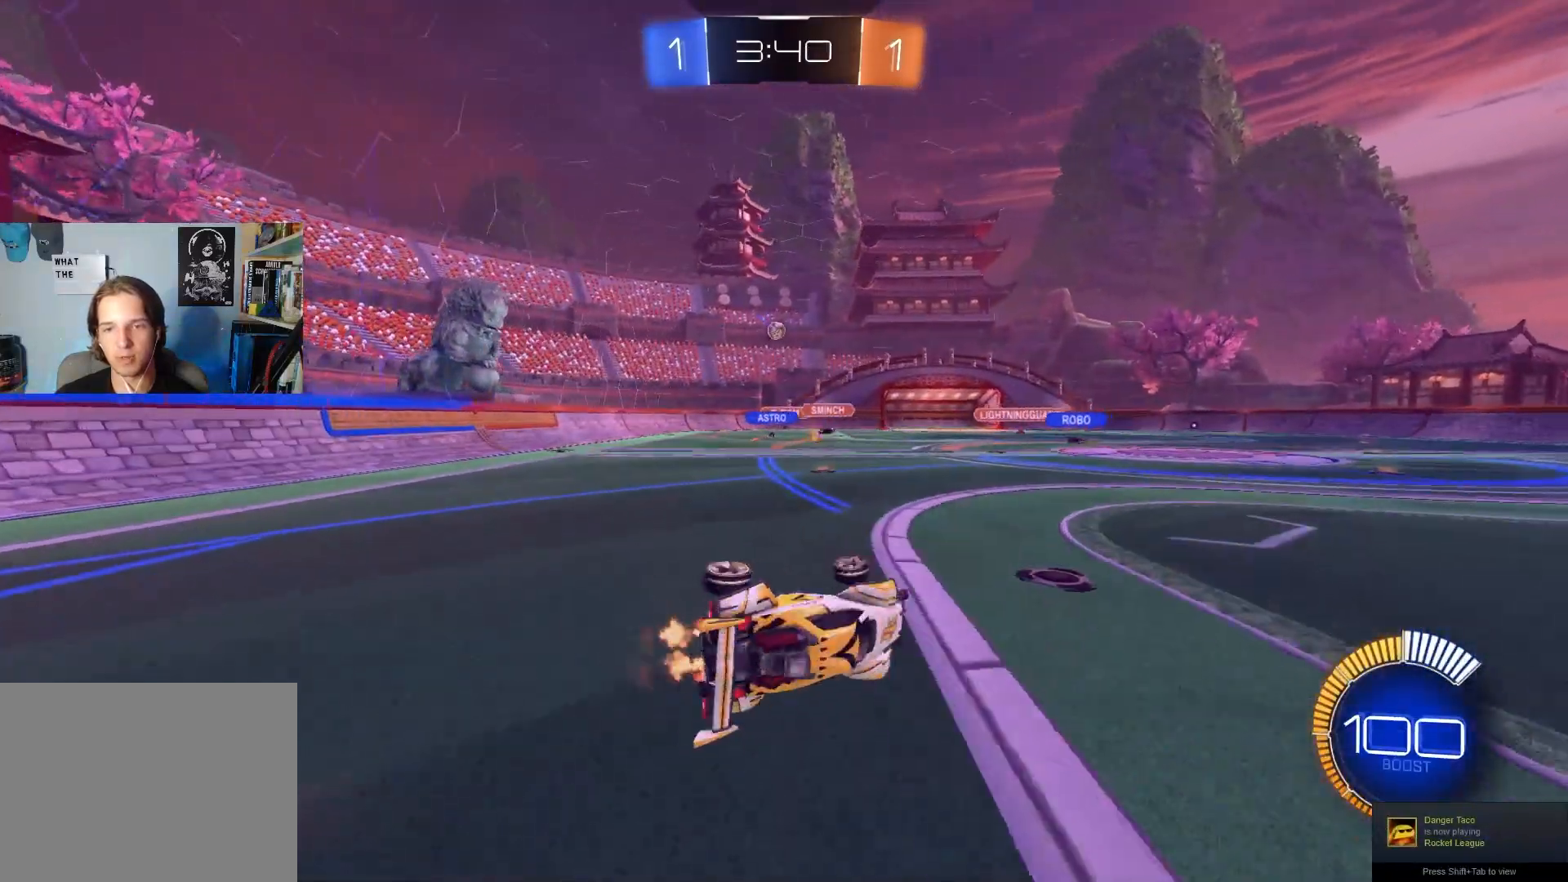
{"buttons": ["R2"], "left_stick": "left", "right_stick": "center", "events": [[117, "left_stick", "up-left"], [183, "L1", "up"], [233, "left_stick", "center"], [350, "left_stick", "left"]]}